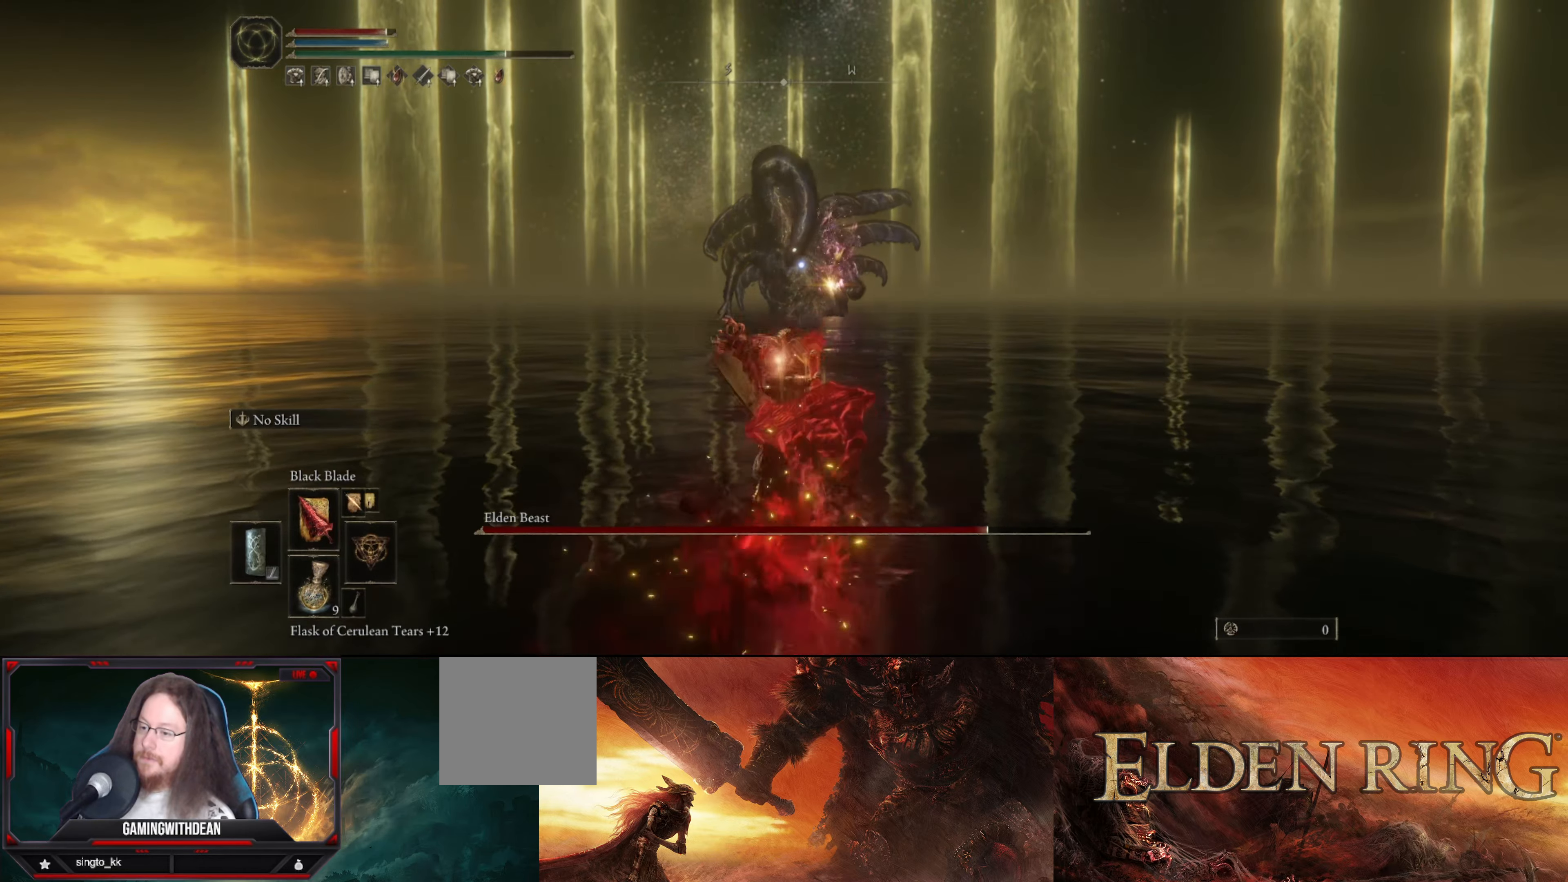
Gameplay with a controller (Xbox layout); each line is a JSON object with the inputs held at the frame after it. "events" lists button and stick changes between this image and that frame as [ms after this image, input, new state], when the widget could be followed in between. Not read: L3 R3.
{"buttons": [], "left_stick": "up", "right_stick": "center", "events": []}
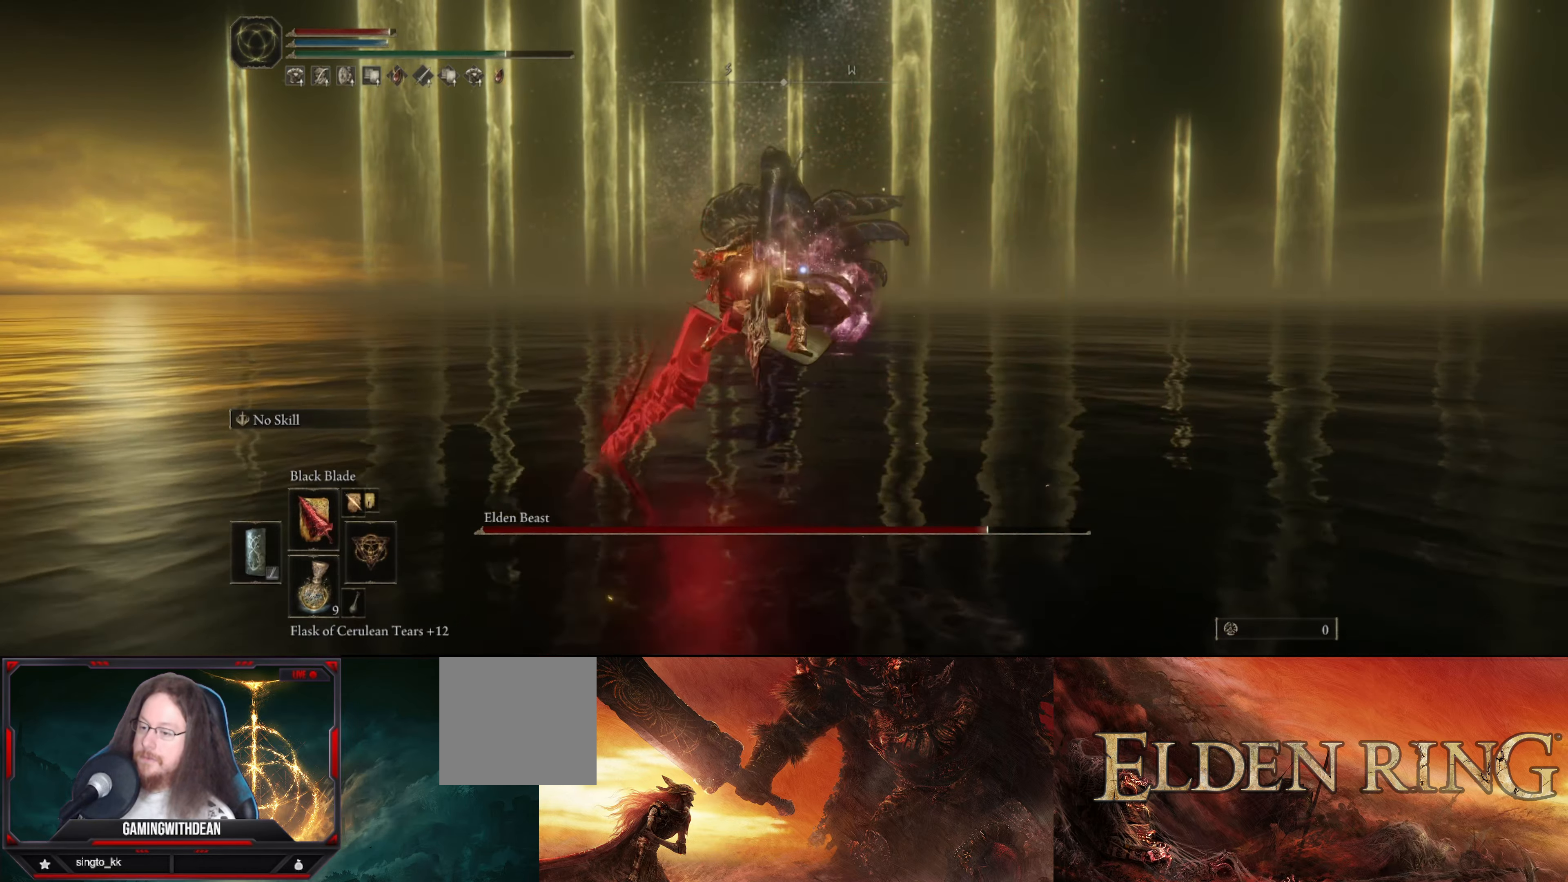
{"buttons": [], "left_stick": "center", "right_stick": "center", "events": [[117, "left_stick", "center"], [384, "R1", "down"], [450, "R1", "up"]]}
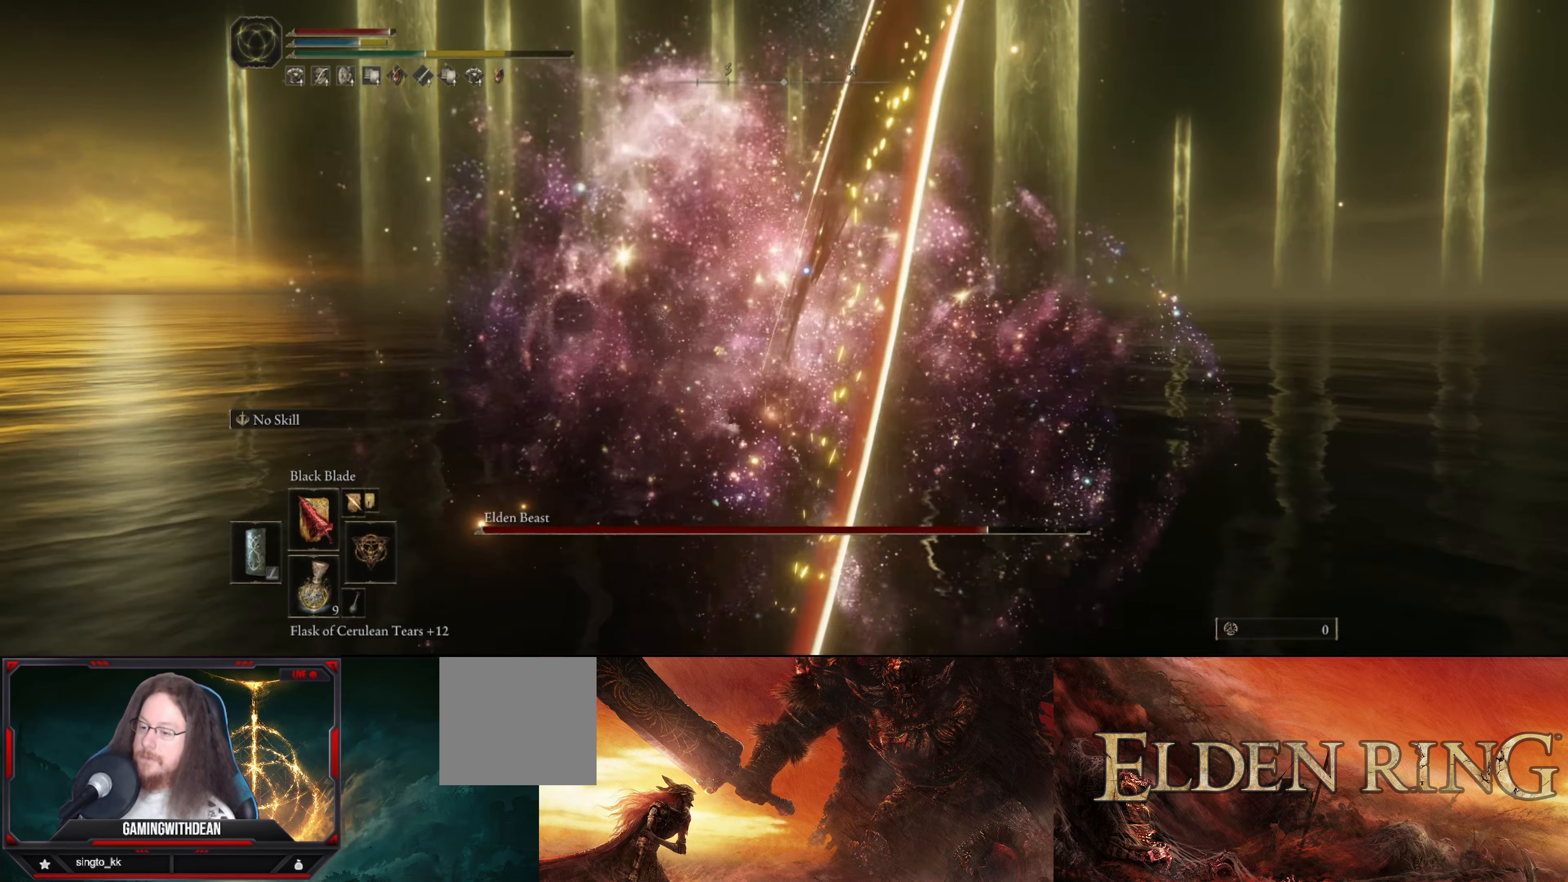
{"buttons": ["R1"], "left_stick": "center", "right_stick": "center", "events": [[34, "R1", "down"], [84, "R1", "up"], [134, "R1", "down"], [234, "R1", "up"], [284, "R1", "down"], [384, "R1", "up"], [434, "R1", "down"]]}
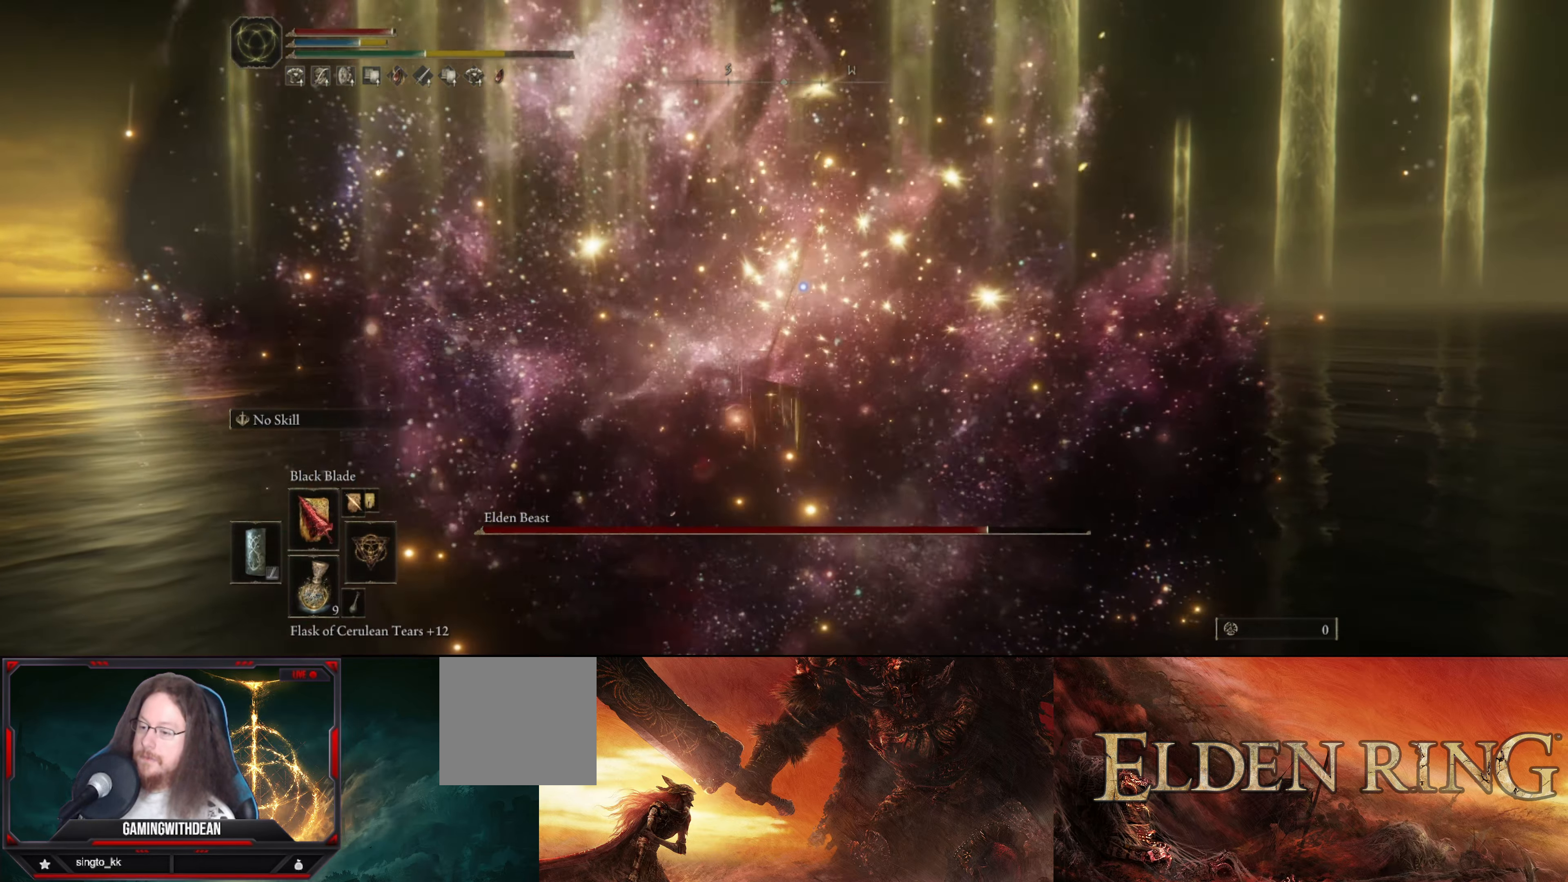
{"buttons": [], "left_stick": "left", "right_stick": "center", "events": [[17, "R1", "up"], [67, "R1", "down"], [284, "R1", "up"], [400, "left_stick", "left"]]}
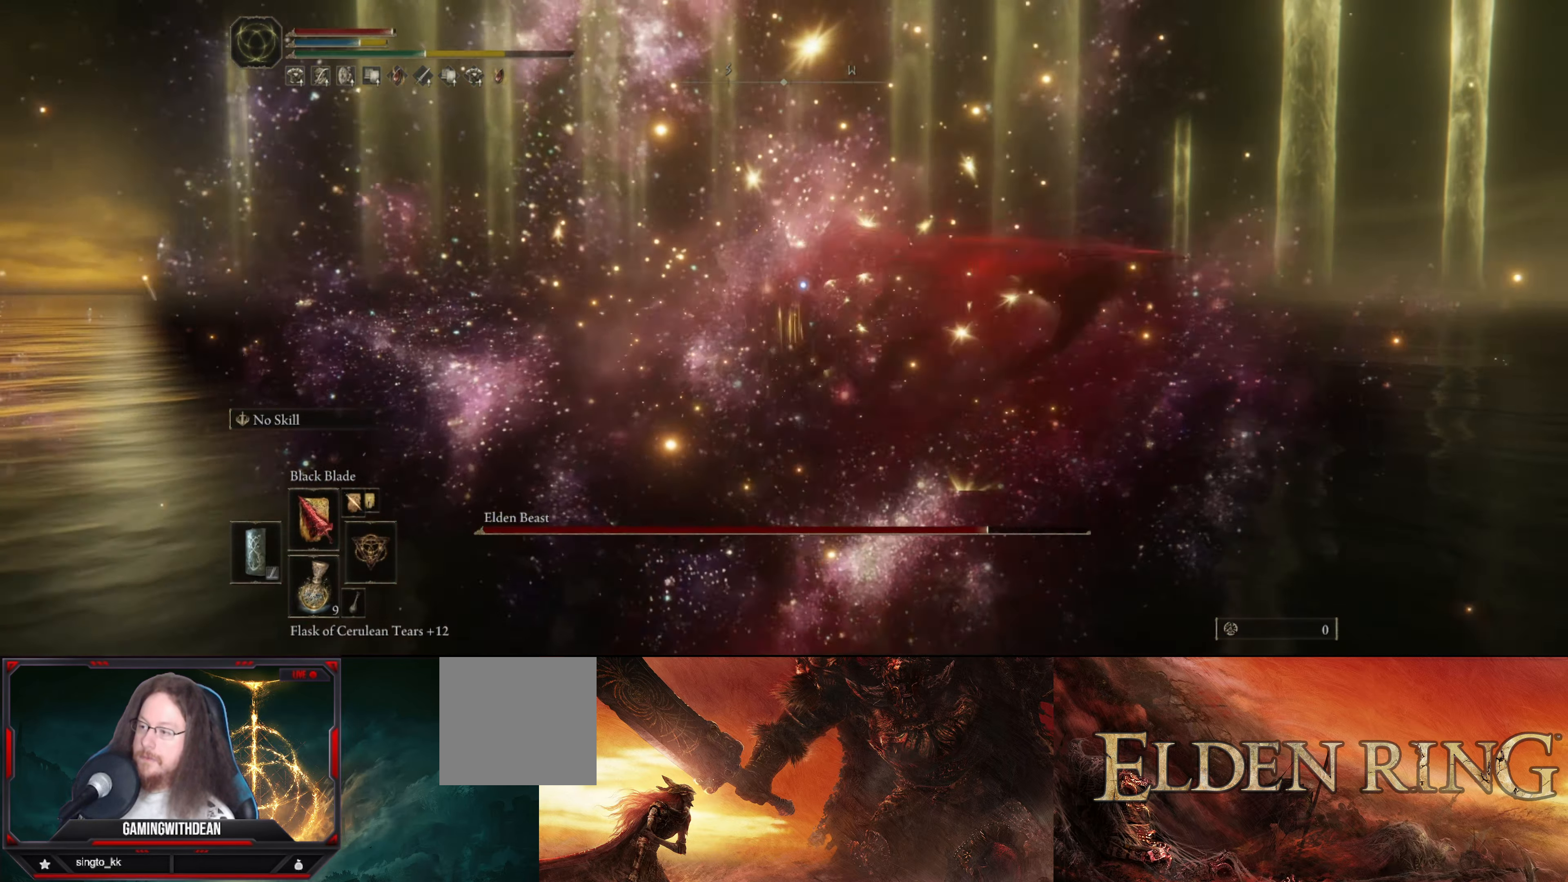
{"buttons": ["L1"], "left_stick": "left", "right_stick": "center", "events": [[17, "L1", "down"]]}
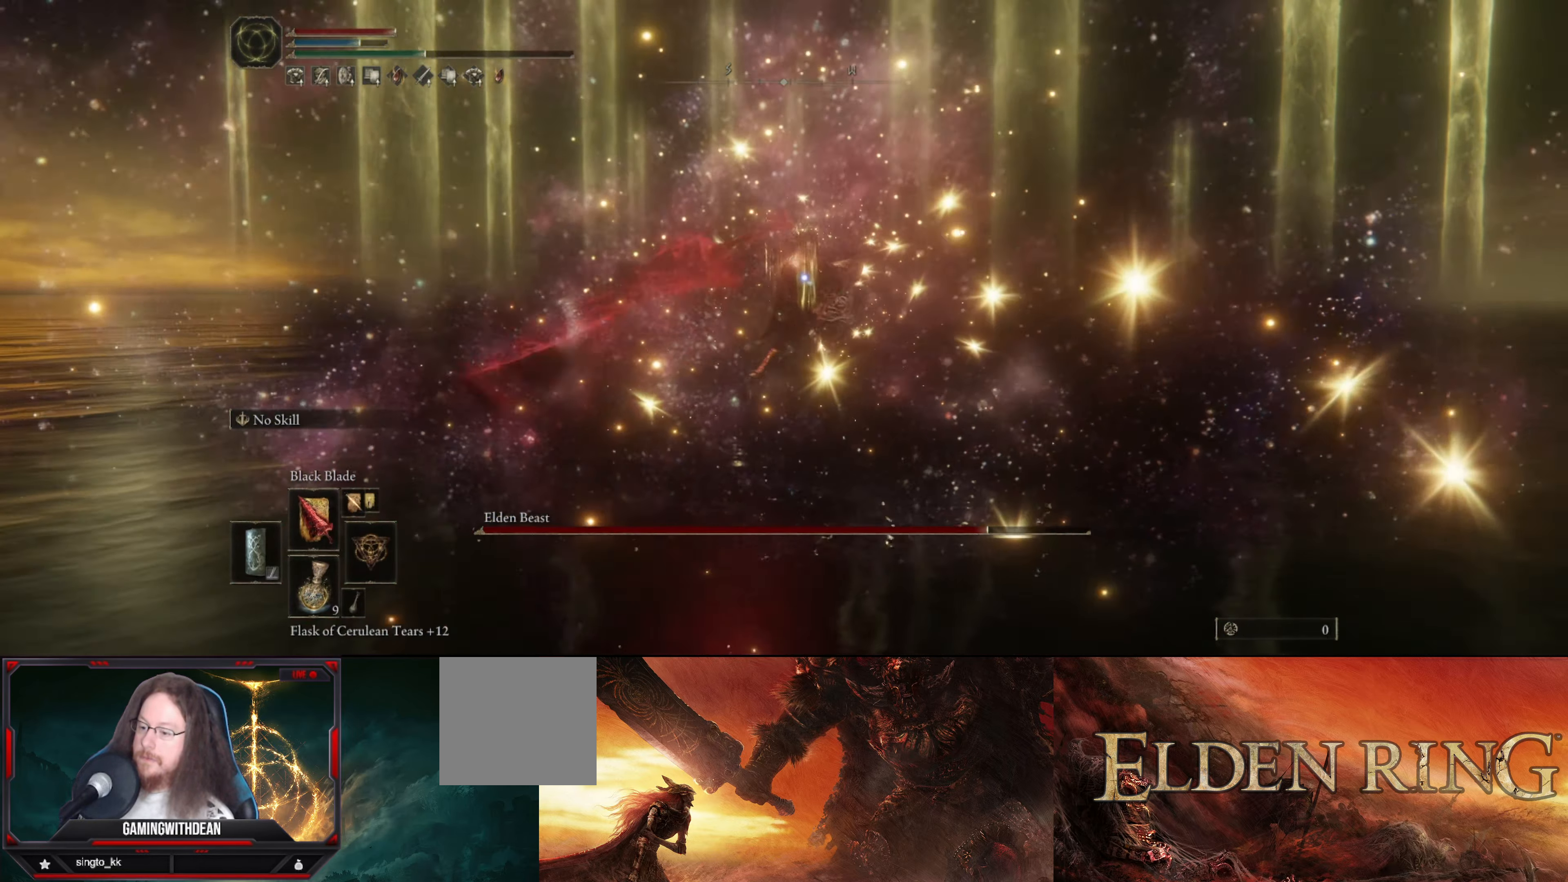
{"buttons": ["L1"], "left_stick": "left", "right_stick": "center", "events": [[284, "B", "down"], [367, "B", "up"], [434, "B", "down"], [500, "B", "up"]]}
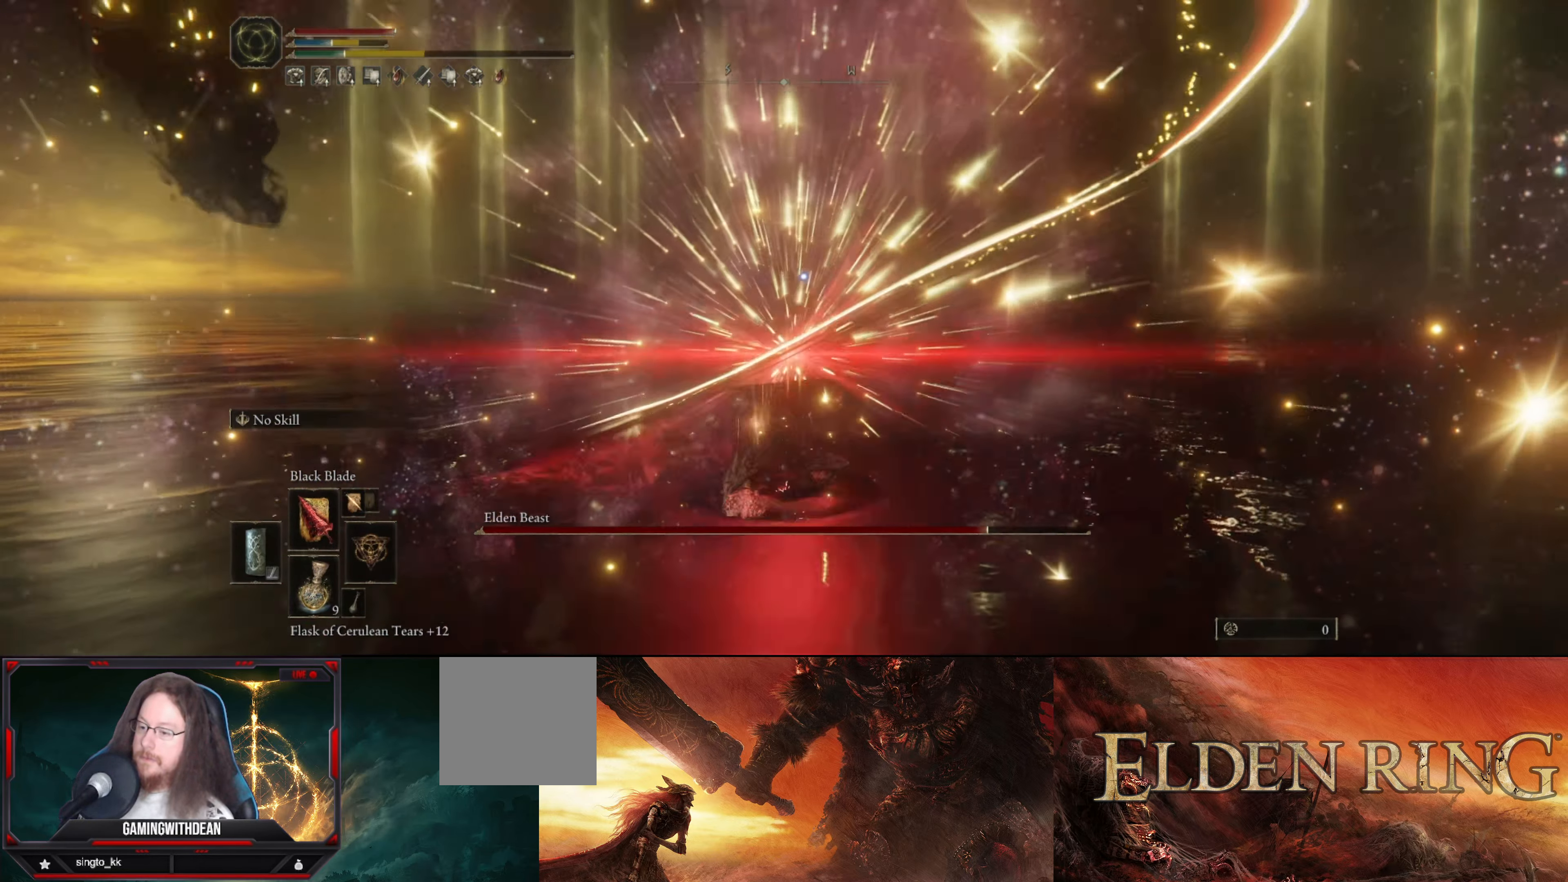
{"buttons": ["L1"], "left_stick": "left", "right_stick": "center", "events": [[67, "B", "down"], [167, "B", "up"], [234, "B", "down"], [317, "B", "up"], [400, "B", "down"], [466, "B", "up"]]}
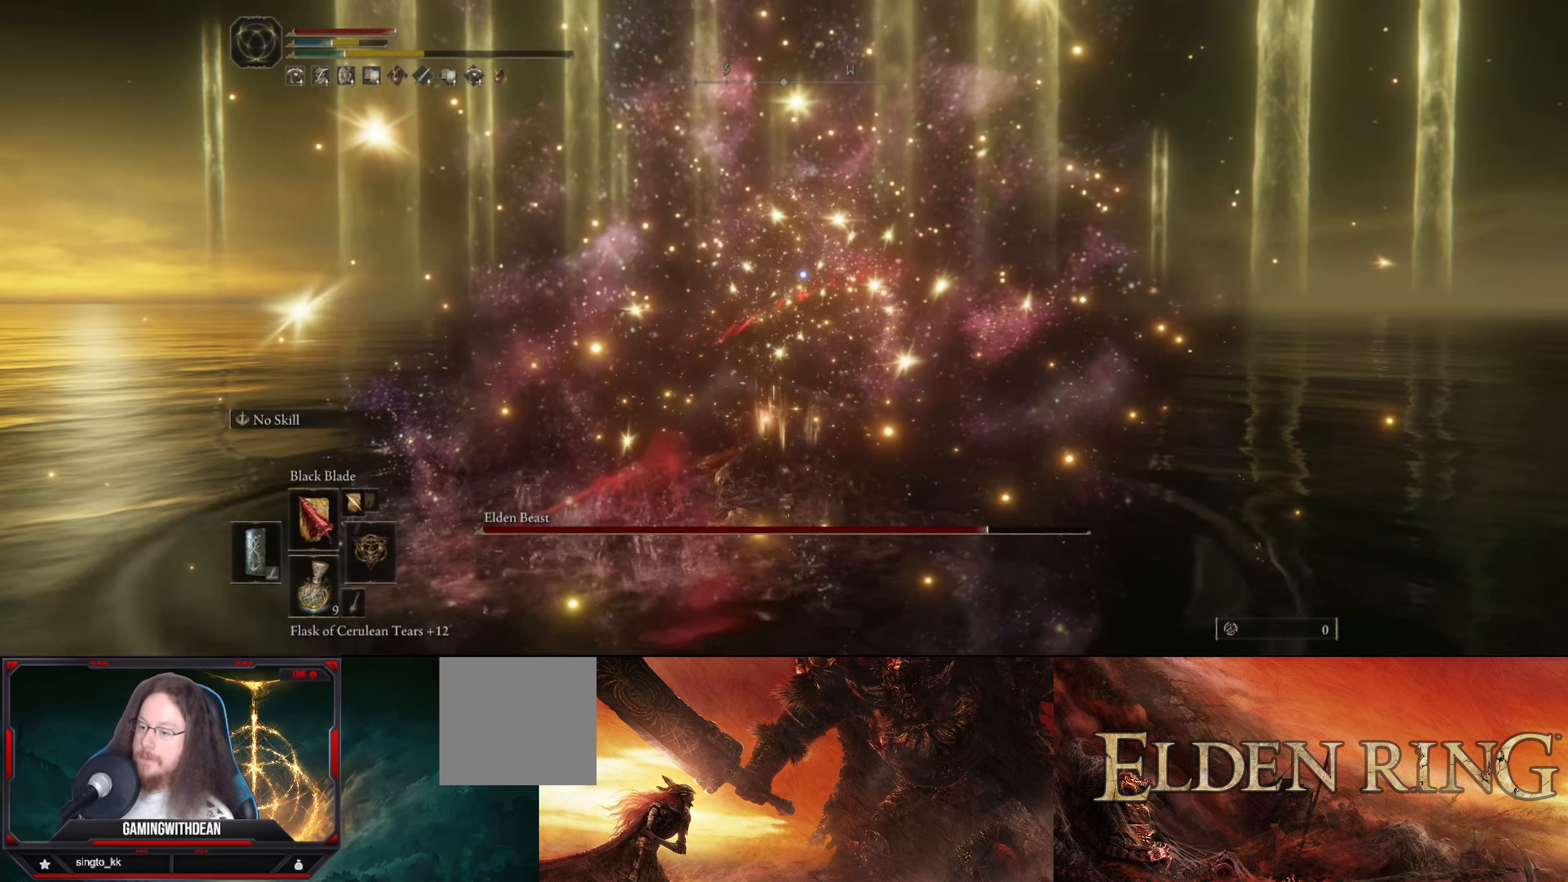
{"buttons": ["B", "L1"], "left_stick": "left", "right_stick": "center", "events": [[16, "B", "down"], [116, "B", "up"], [183, "B", "down"], [266, "B", "up"], [333, "B", "down"], [416, "B", "up"], [500, "B", "down"]]}
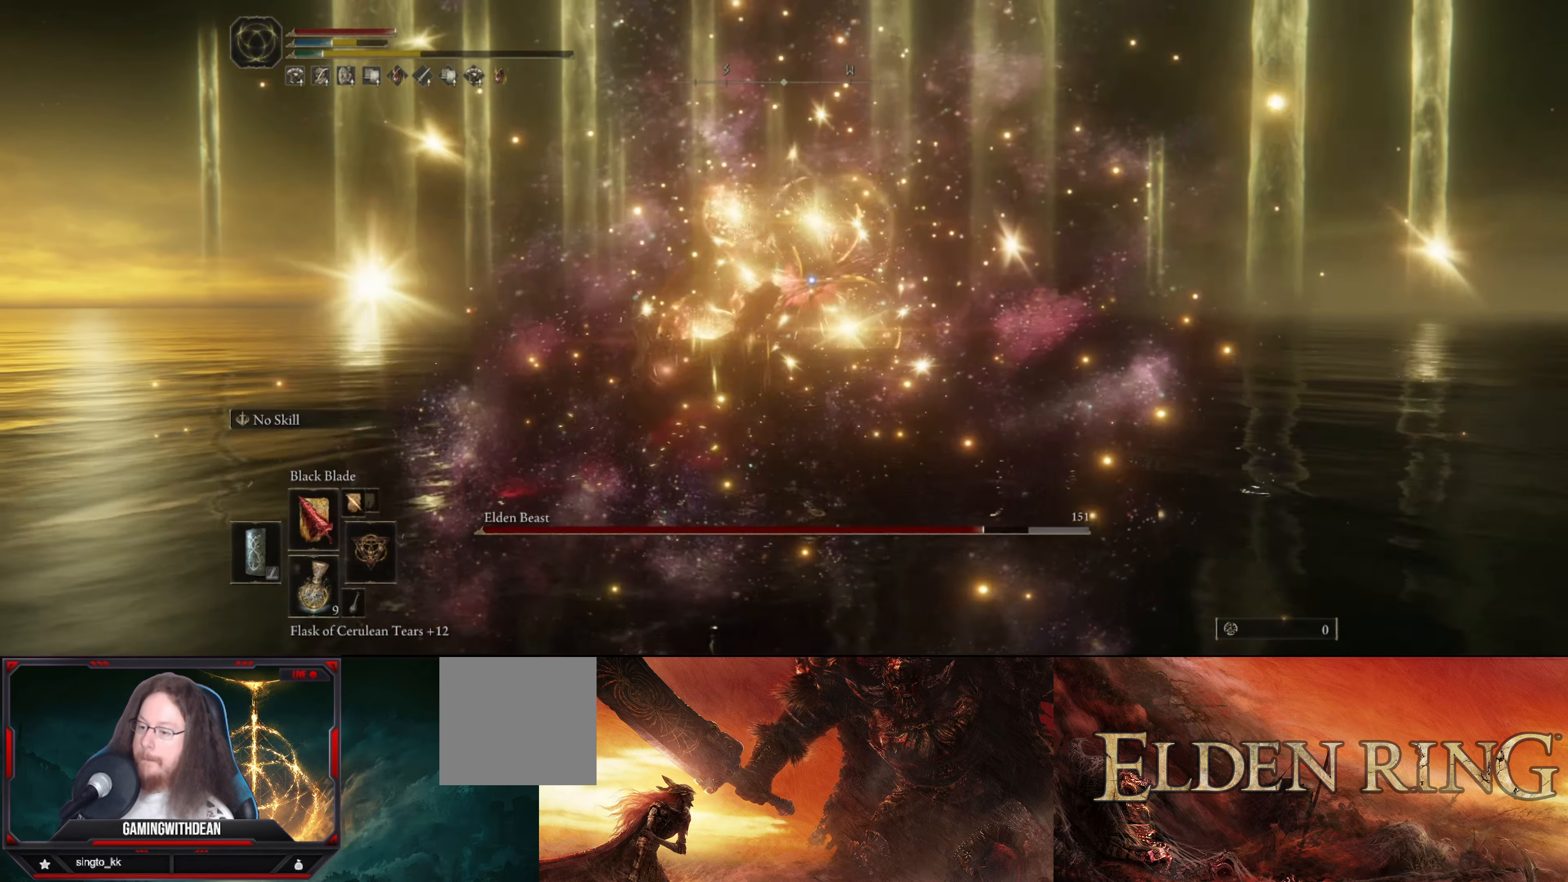
{"buttons": ["B", "L1"], "left_stick": "left", "right_stick": "center", "events": [[66, "B", "up"], [150, "B", "down"], [216, "B", "up"], [300, "B", "down"], [366, "B", "up"], [450, "B", "down"]]}
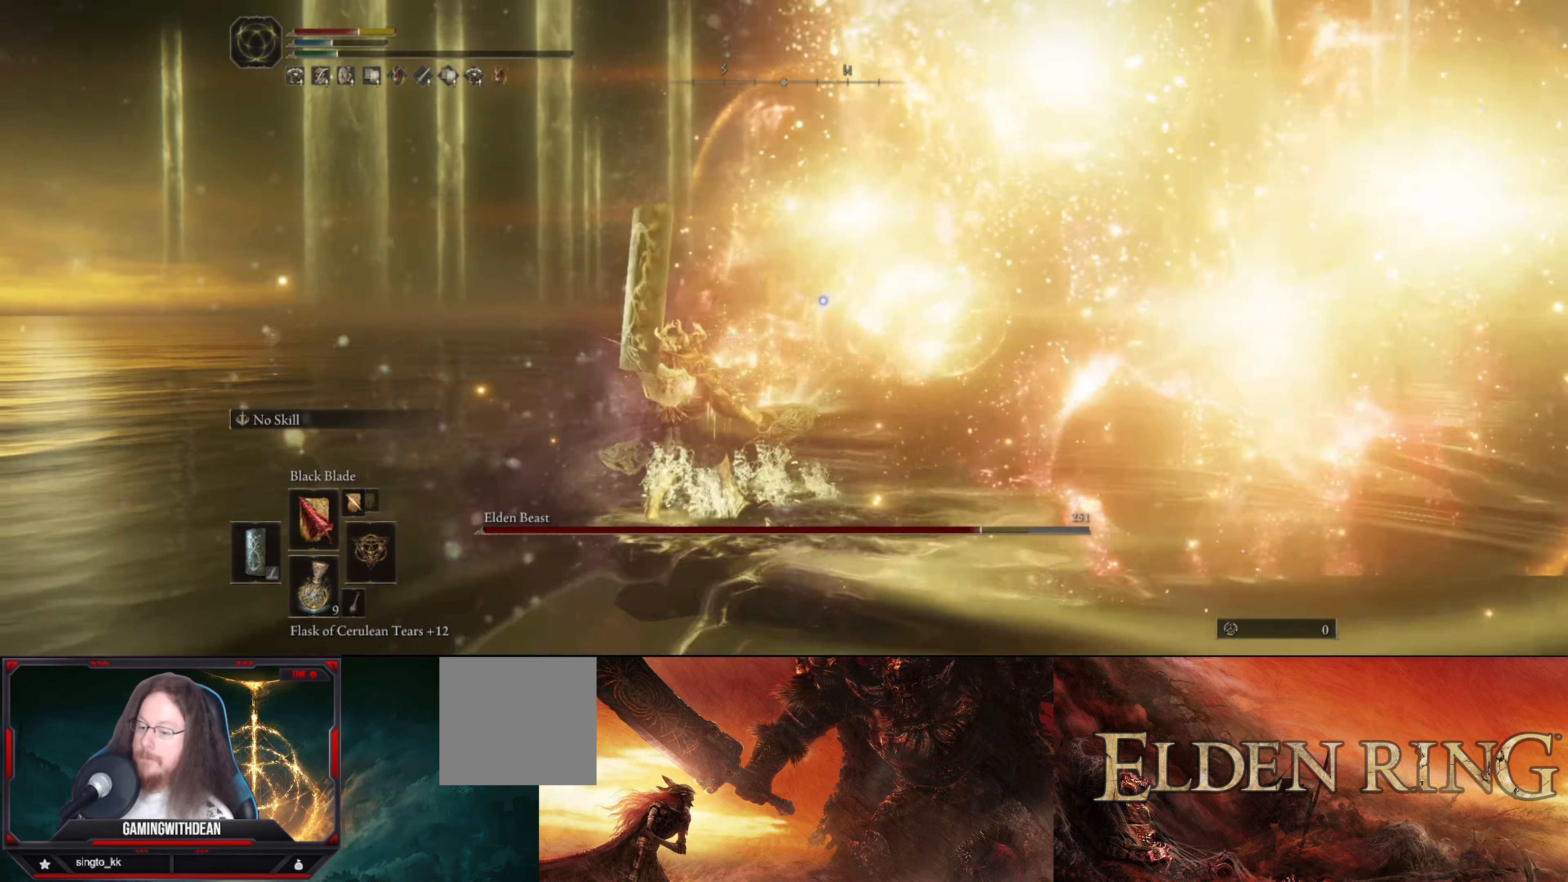
{"buttons": ["L1"], "left_stick": "left", "right_stick": "center", "events": [[33, "B", "up"], [116, "B", "down"], [150, "B", "up"], [250, "B", "down"], [300, "B", "up"], [383, "B", "down"], [450, "B", "up"]]}
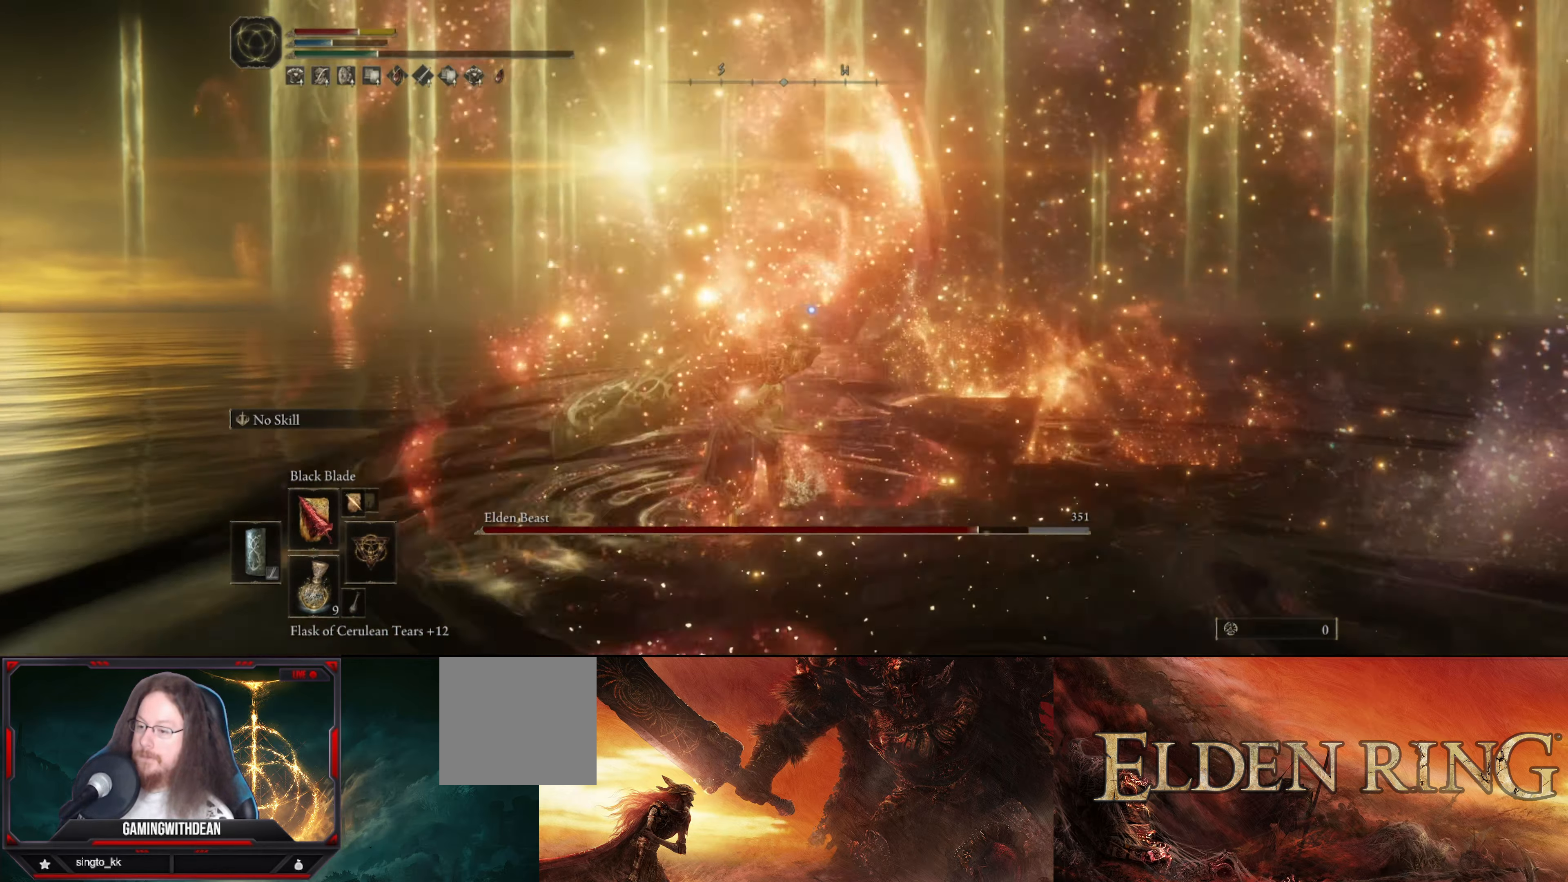
{"buttons": ["L1"], "left_stick": "left", "right_stick": "center", "events": [[16, "B", "down"], [100, "B", "up"], [250, "B", "down"], [316, "B", "up"], [400, "B", "down"], [500, "B", "up"]]}
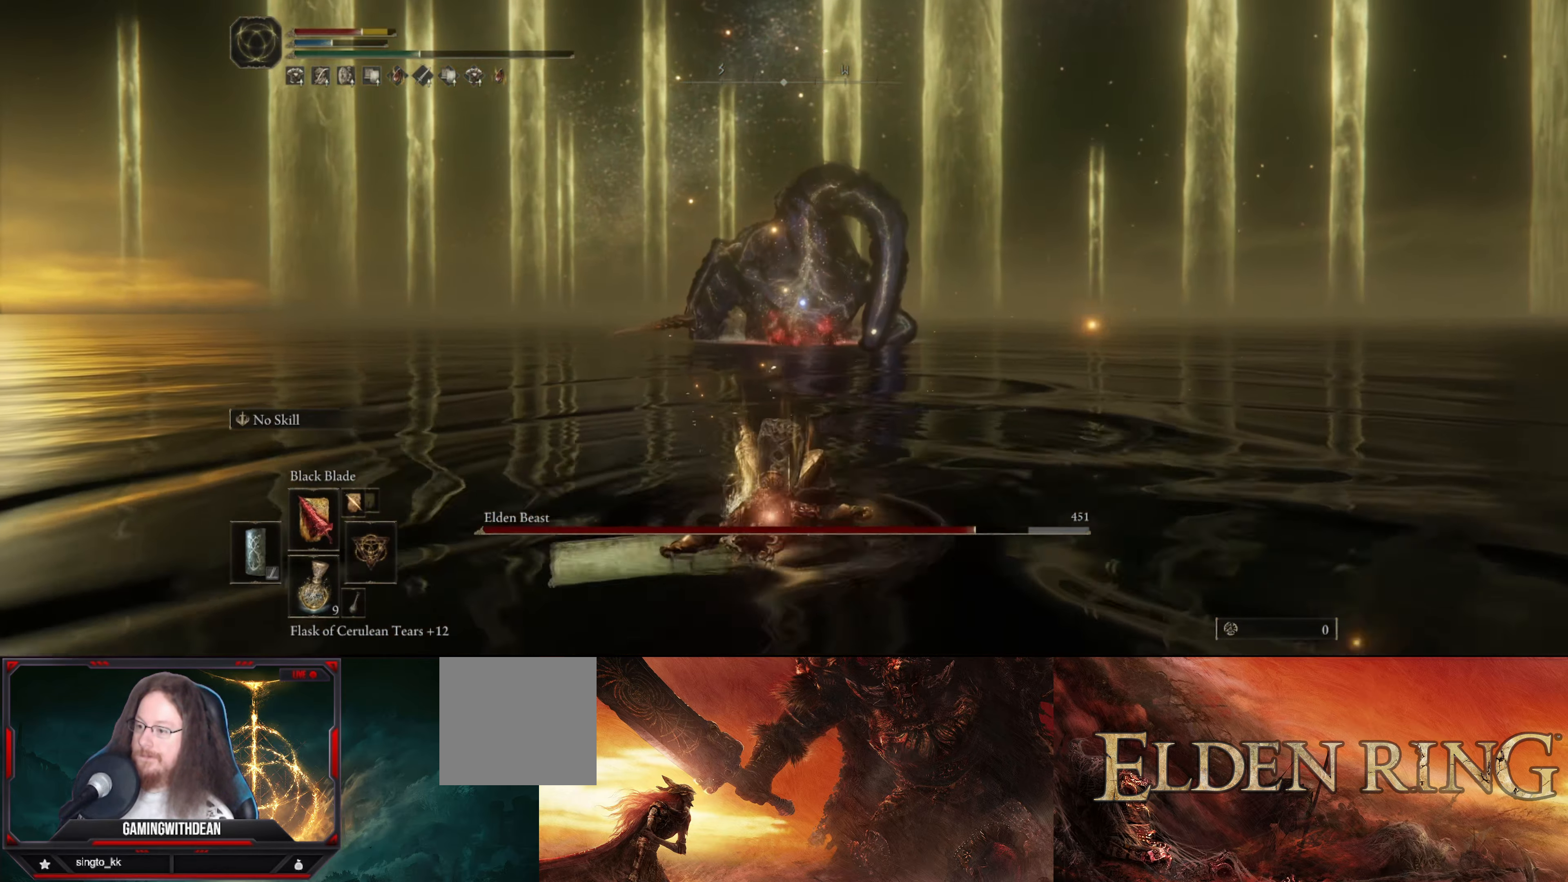
{"buttons": ["B", "L1"], "left_stick": "left", "right_stick": "center", "events": [[66, "B", "down"], [150, "B", "up"], [500, "B", "down"]]}
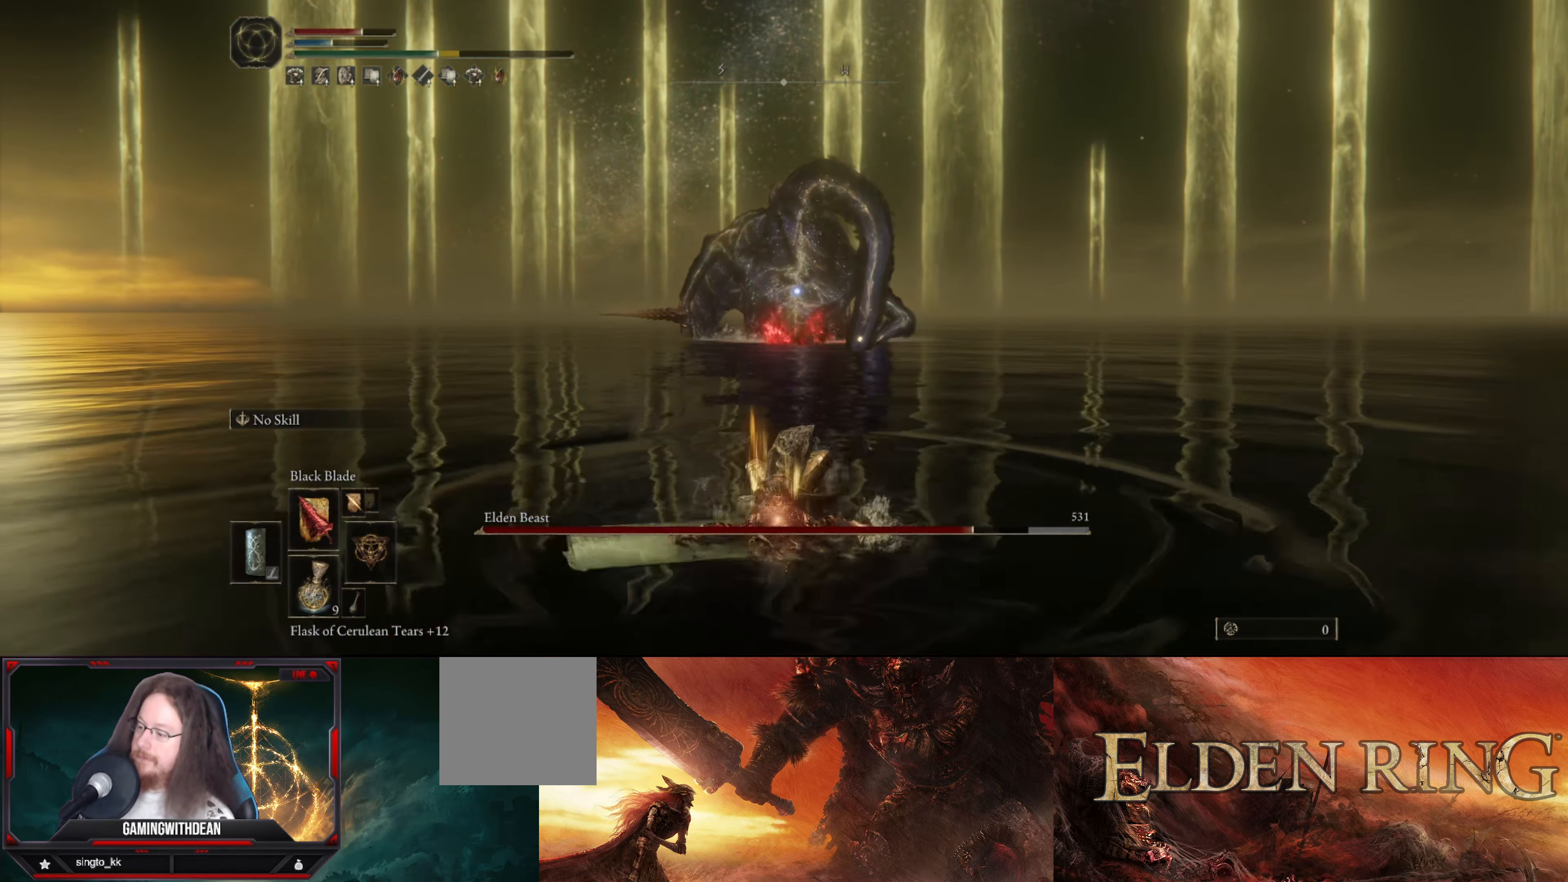
{"buttons": [], "left_stick": "down-left", "right_stick": "center", "events": [[100, "B", "up"], [183, "B", "down"], [200, "L1", "up"], [300, "B", "up"], [383, "left_stick", "down-left"]]}
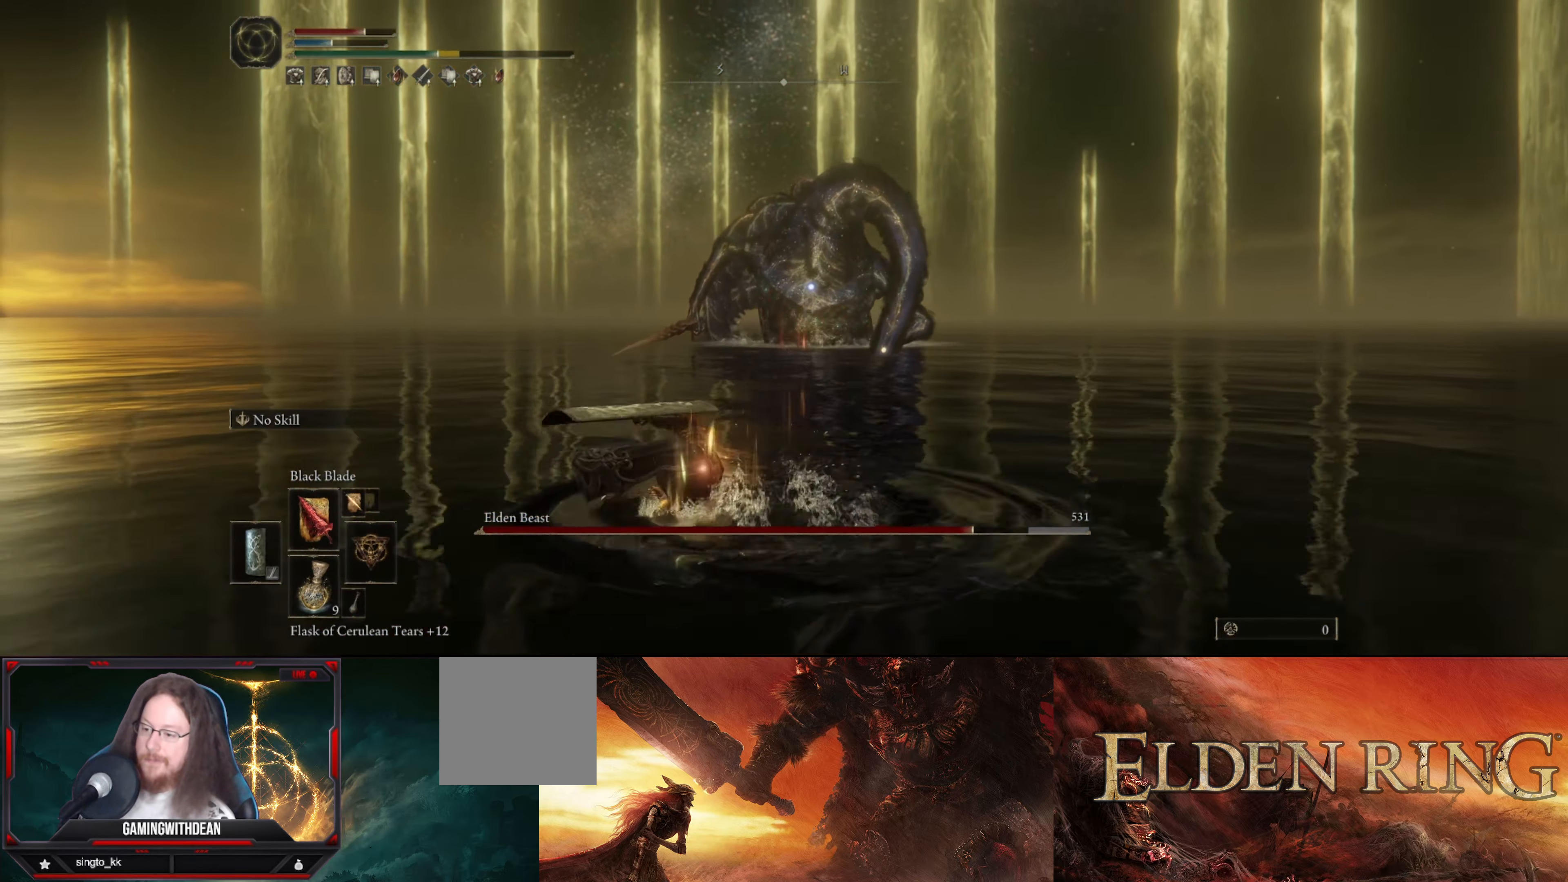
{"buttons": ["R1"], "left_stick": "down-left", "right_stick": "center", "events": [[250, "R1", "down"], [383, "R1", "up"], [483, "R1", "down"]]}
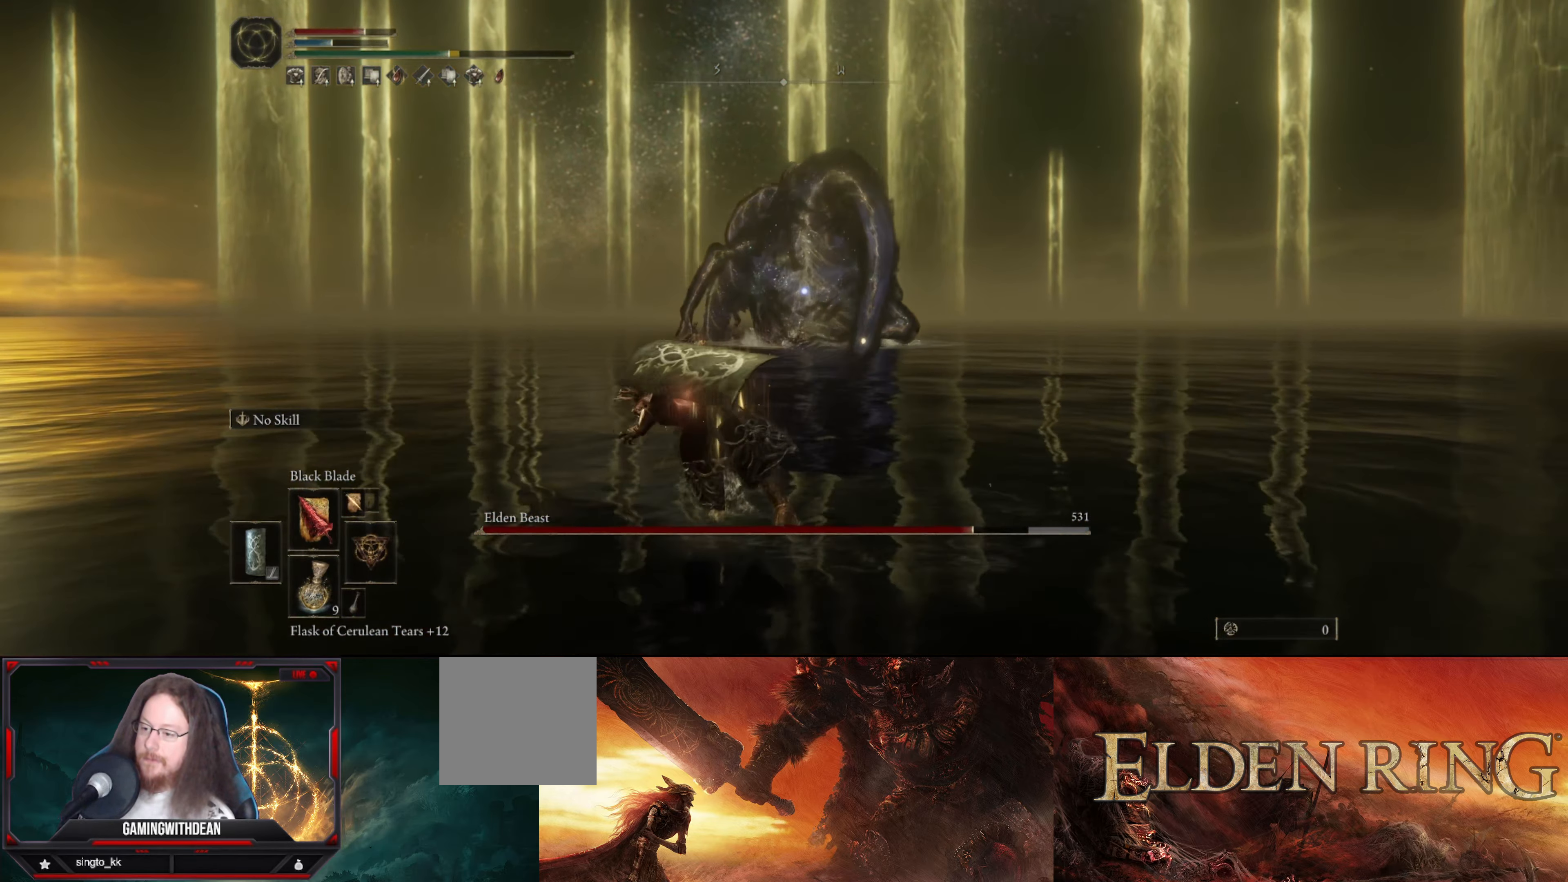
{"buttons": [], "left_stick": "down-left", "right_stick": "center", "events": [[50, "R1", "up"]]}
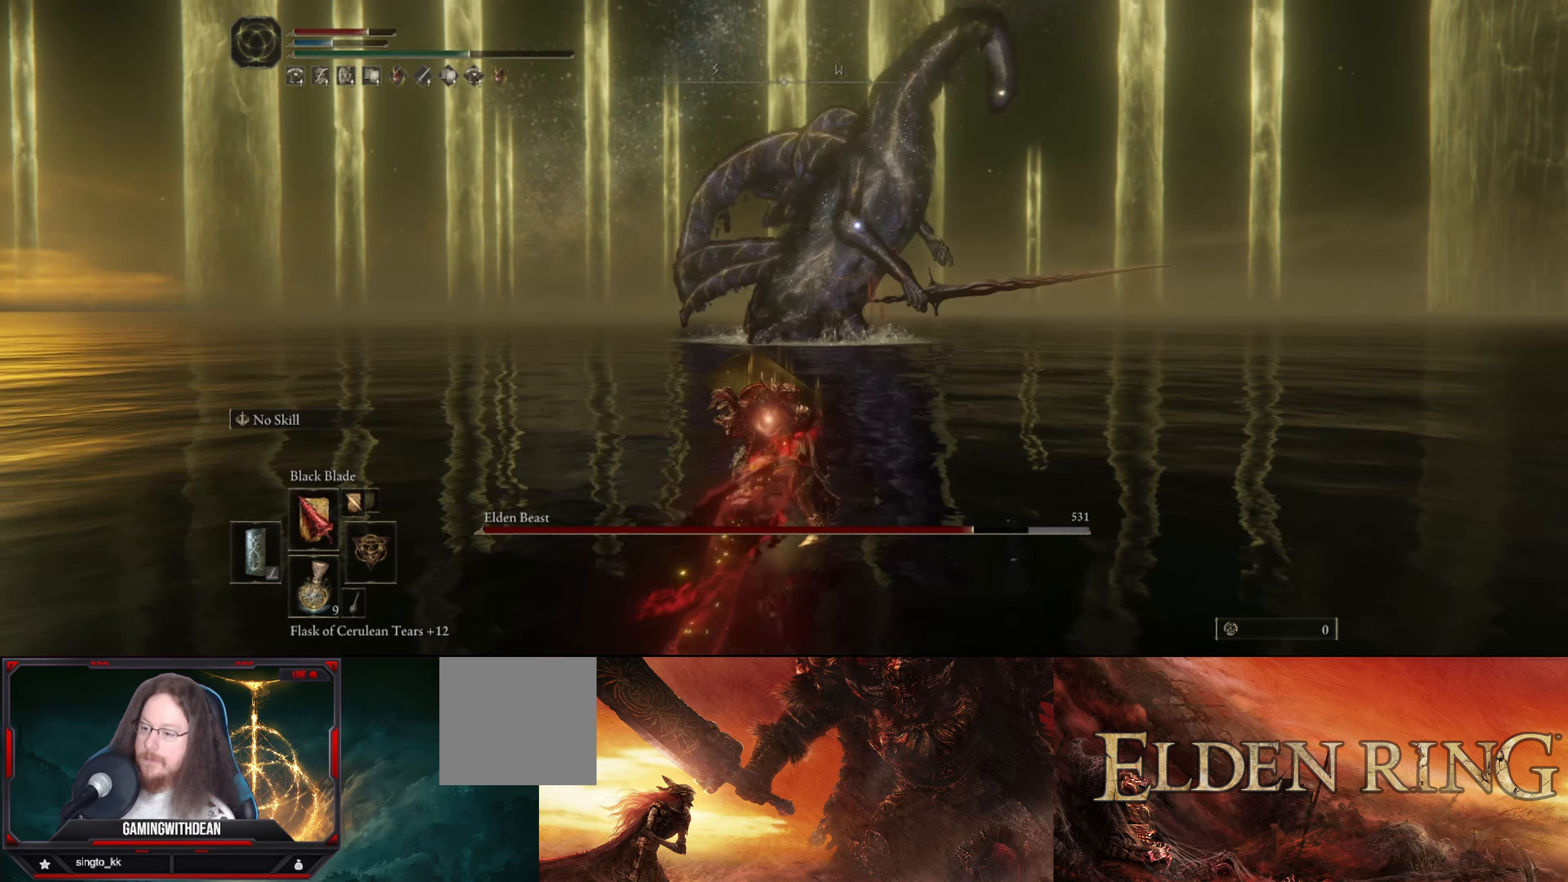
{"buttons": [], "left_stick": "center", "right_stick": "center", "events": [[417, "left_stick", "center"]]}
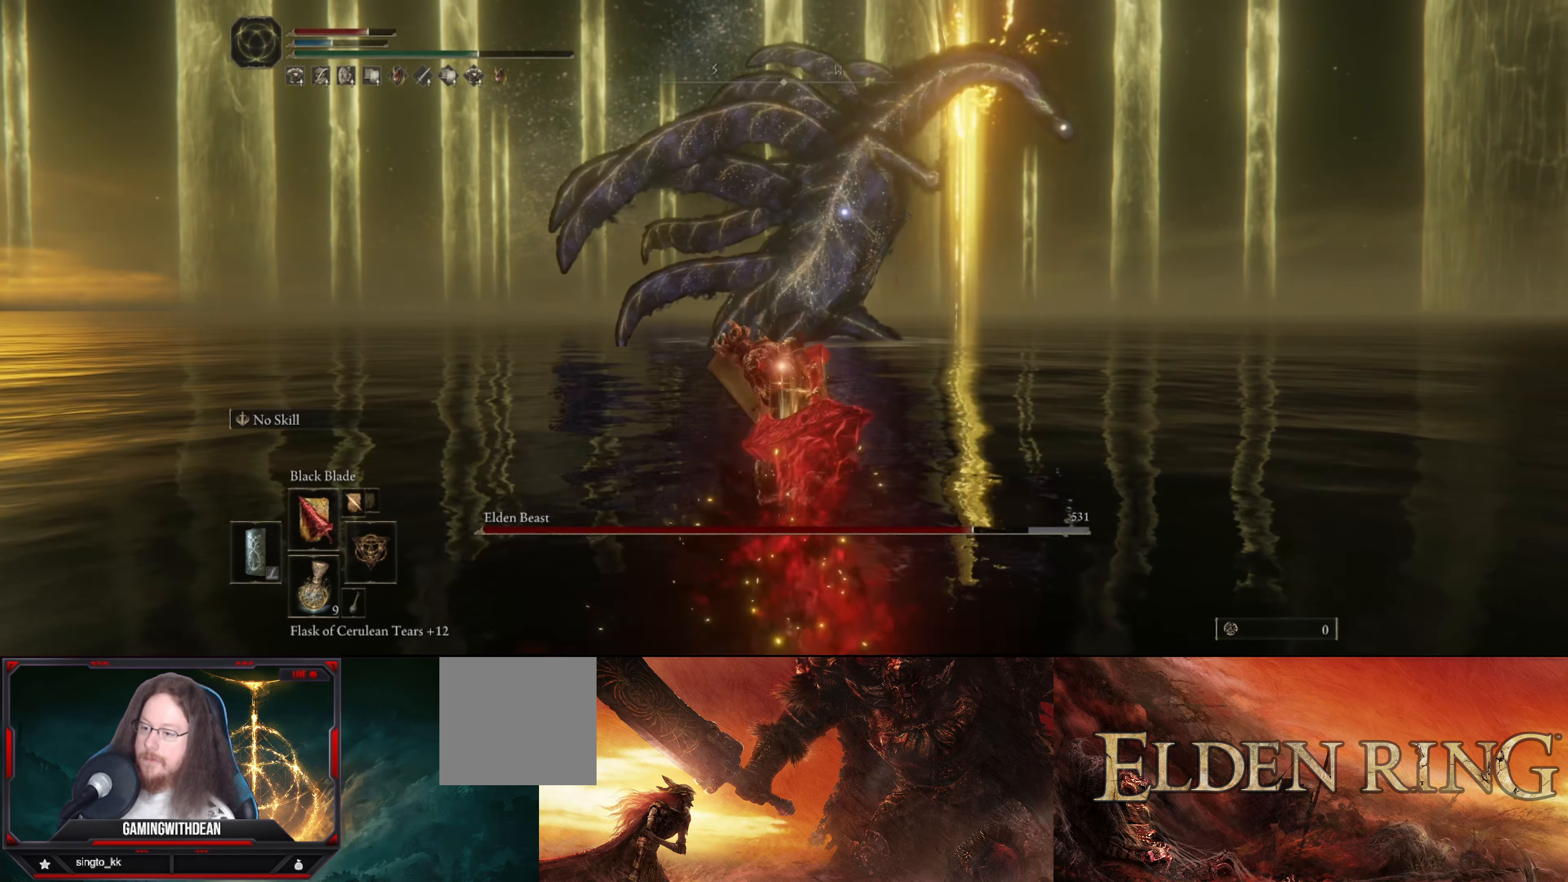
{"buttons": [], "left_stick": "down-left", "right_stick": "center", "events": [[317, "left_stick", "down-left"]]}
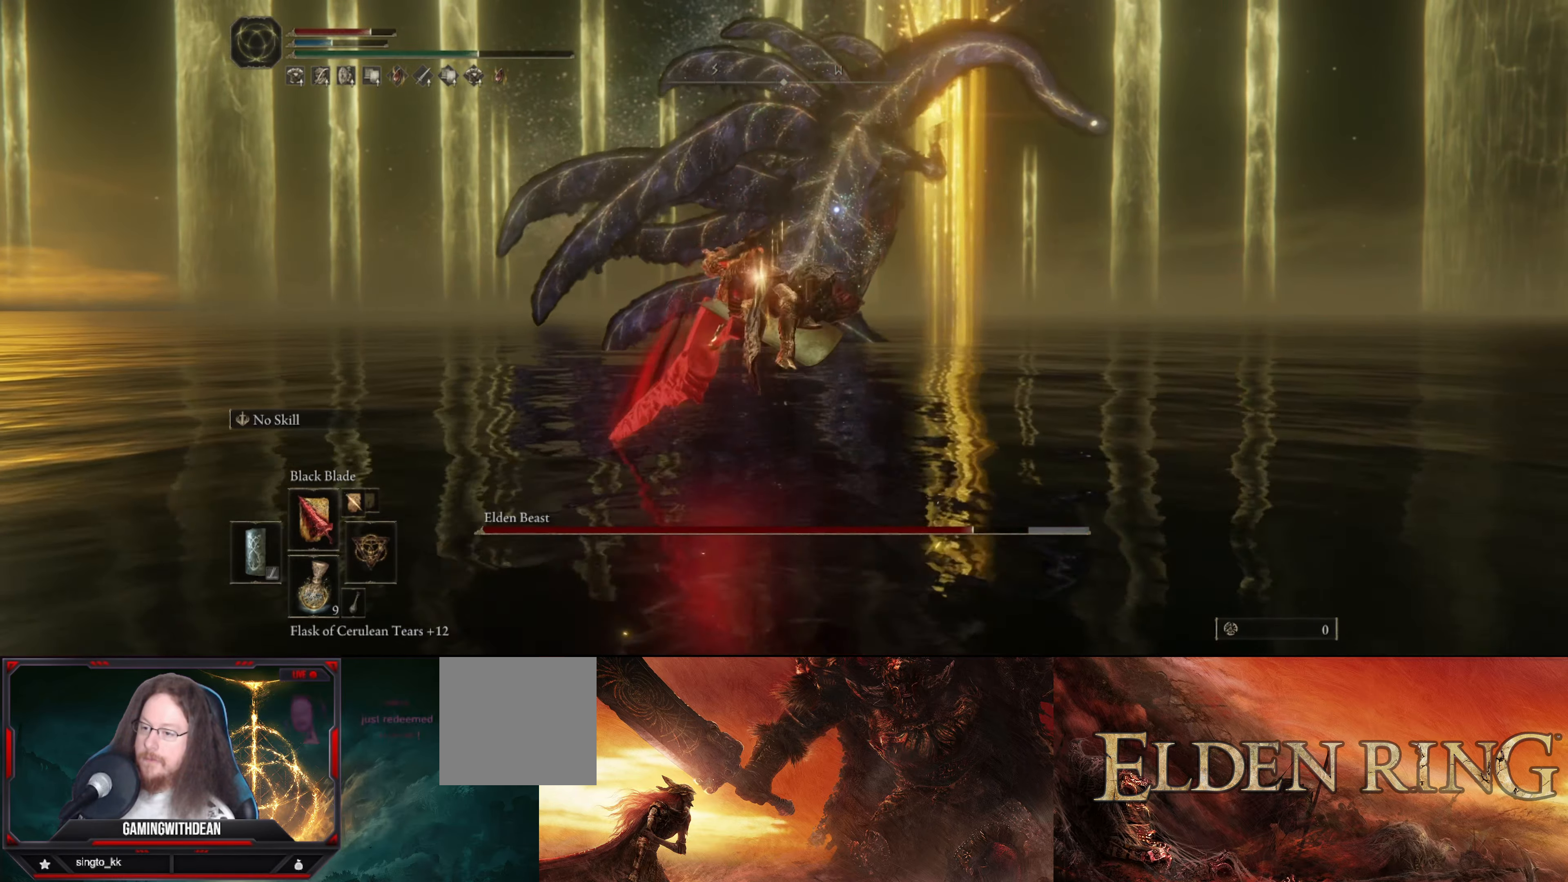
{"buttons": ["L1"], "left_stick": "down-left", "right_stick": "center", "events": [[67, "L1", "down"]]}
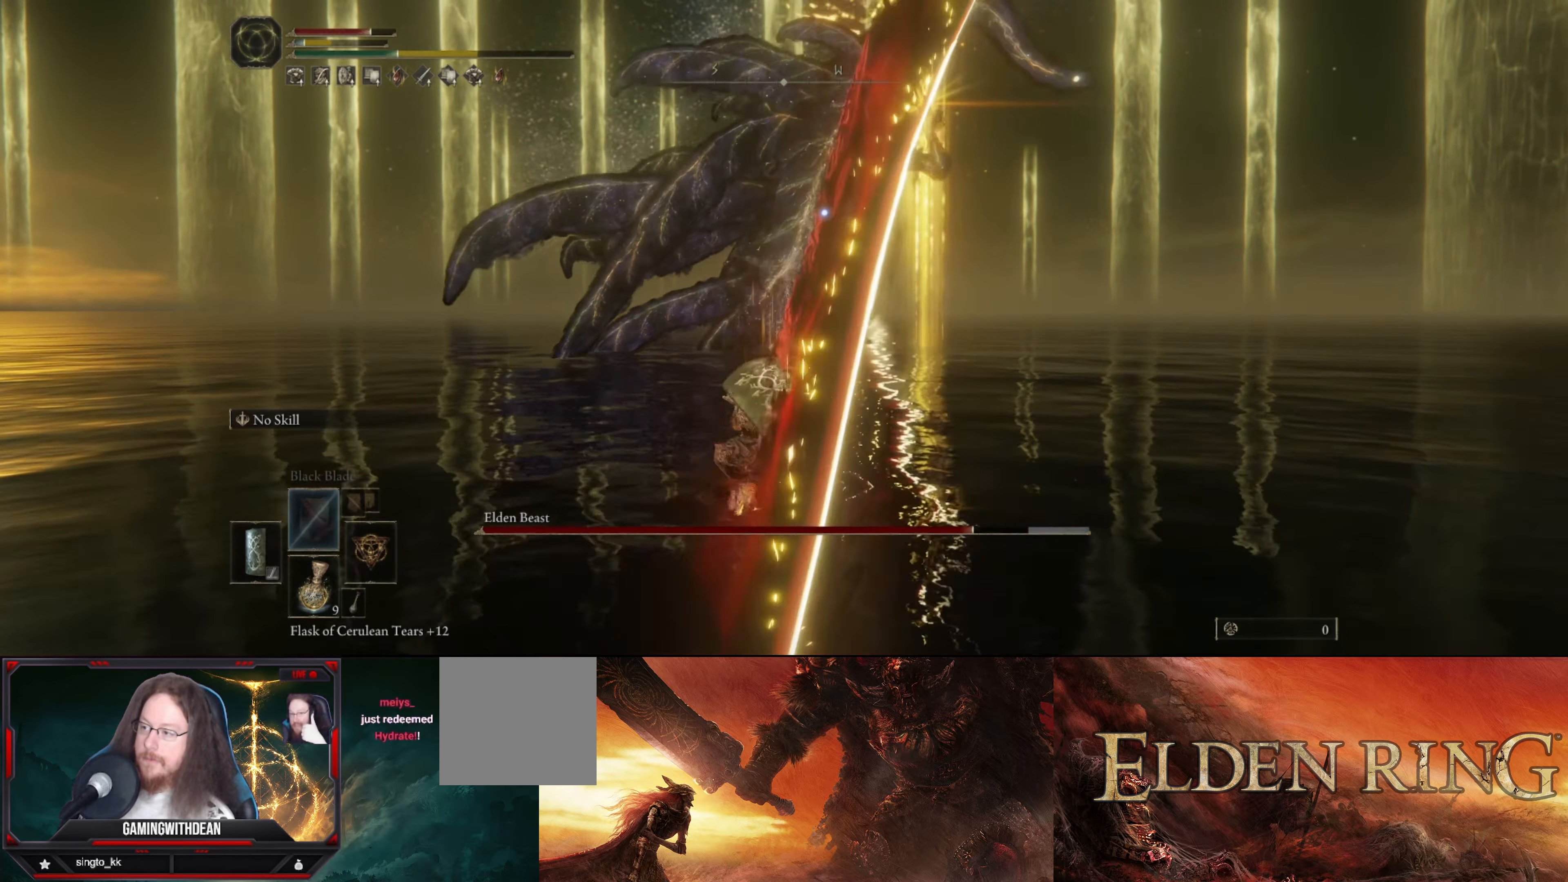
{"buttons": ["L1"], "left_stick": "down-left", "right_stick": "center", "events": []}
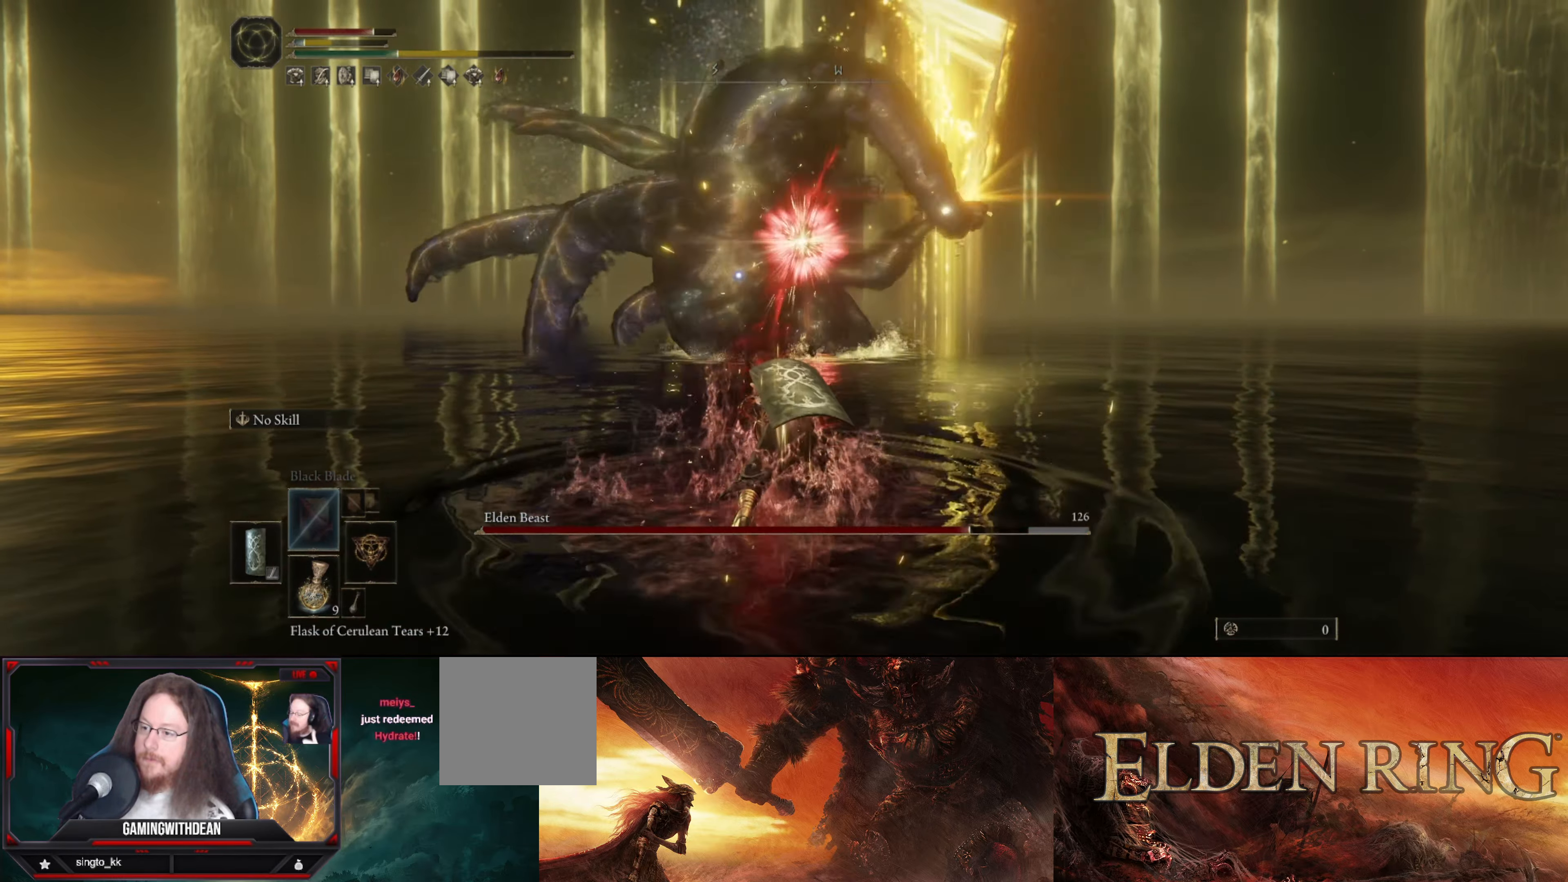
{"buttons": ["L1"], "left_stick": "down-left", "right_stick": "center", "events": []}
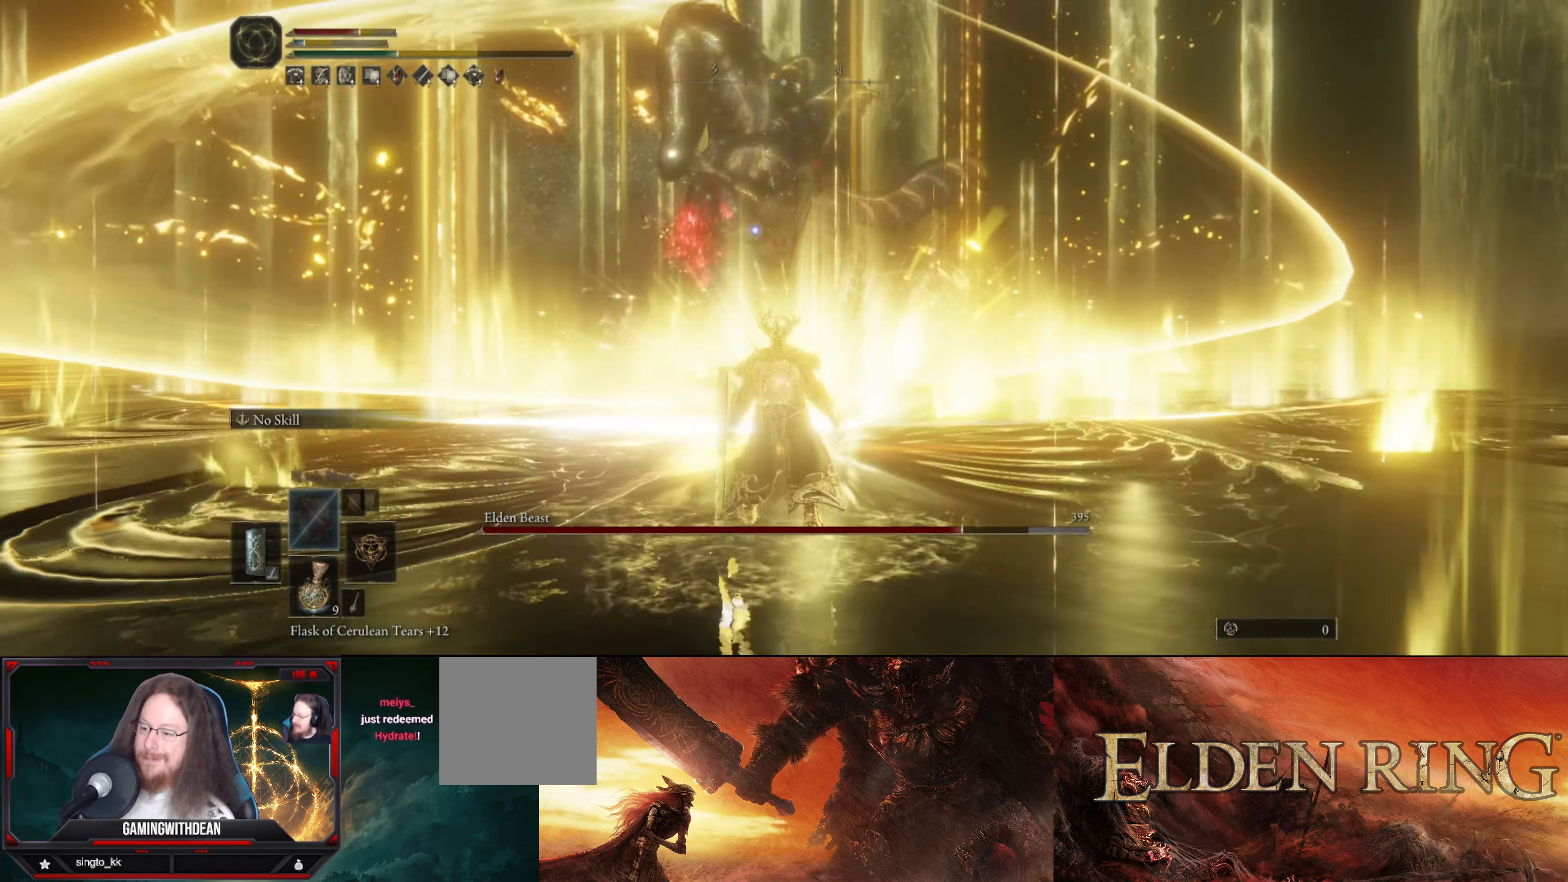
{"buttons": ["L1"], "left_stick": "down-left", "right_stick": "center", "events": []}
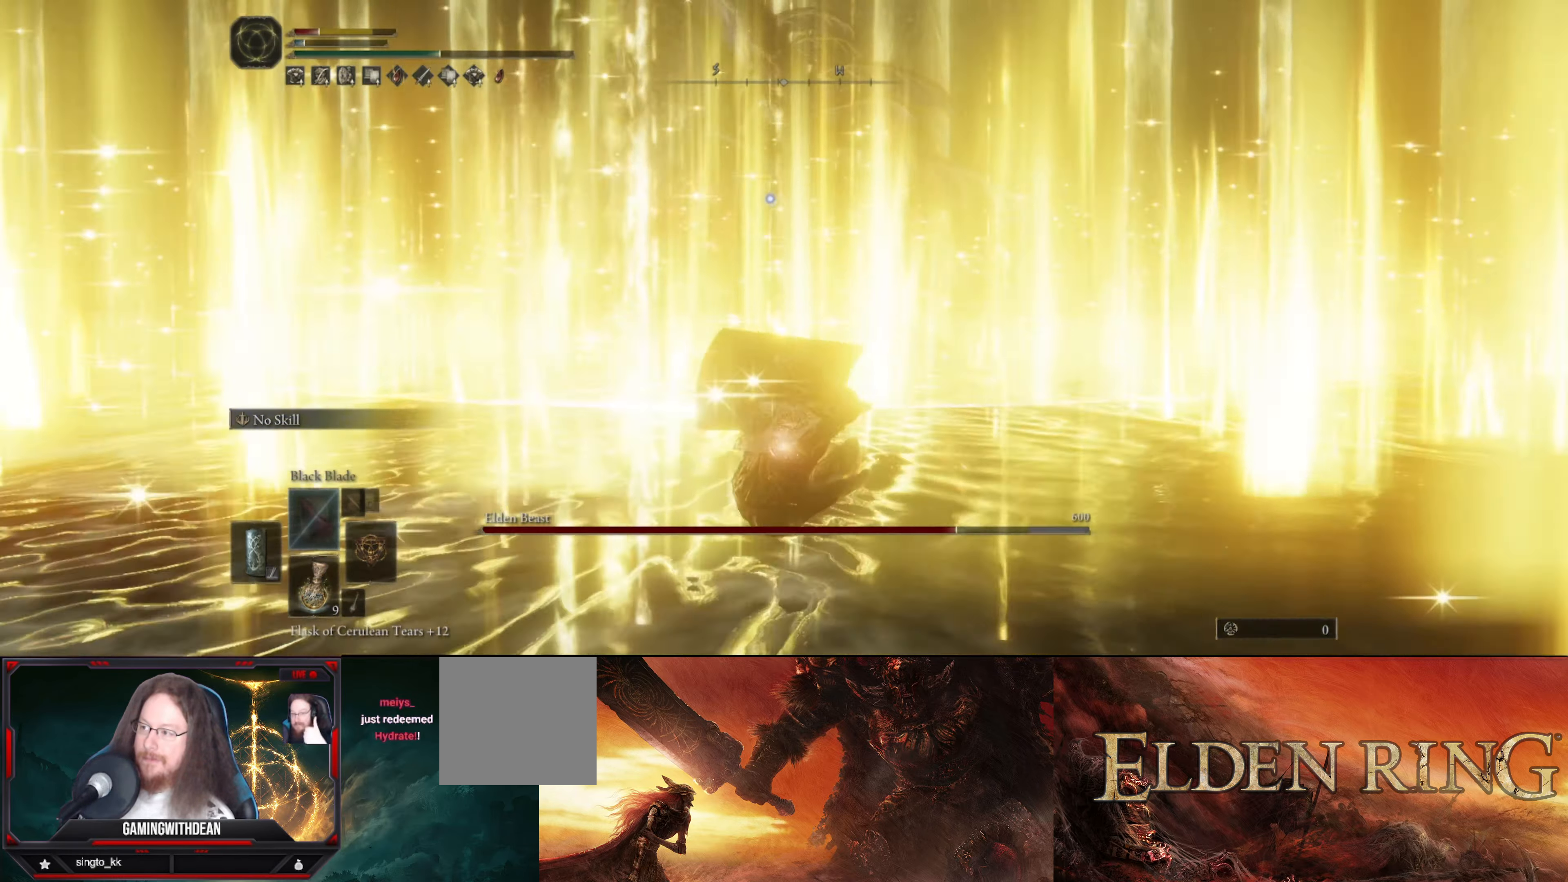
{"buttons": ["L1"], "left_stick": "down-left", "right_stick": "center", "events": []}
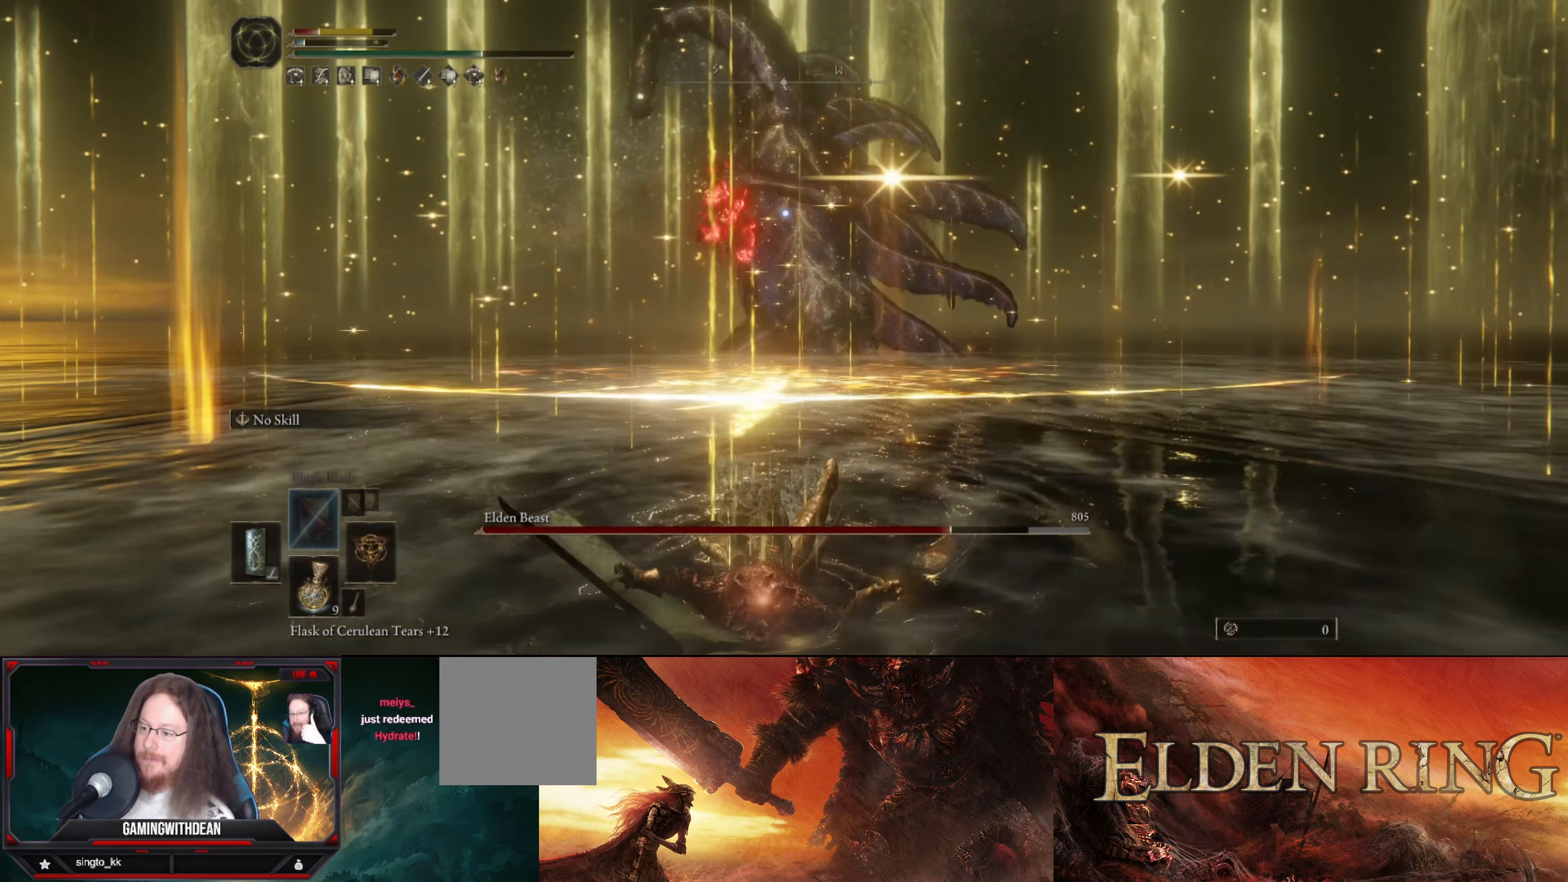
{"buttons": ["B"], "left_stick": "down", "right_stick": "center", "events": [[167, "left_stick", "down"], [450, "B", "down"], [450, "L1", "up"]]}
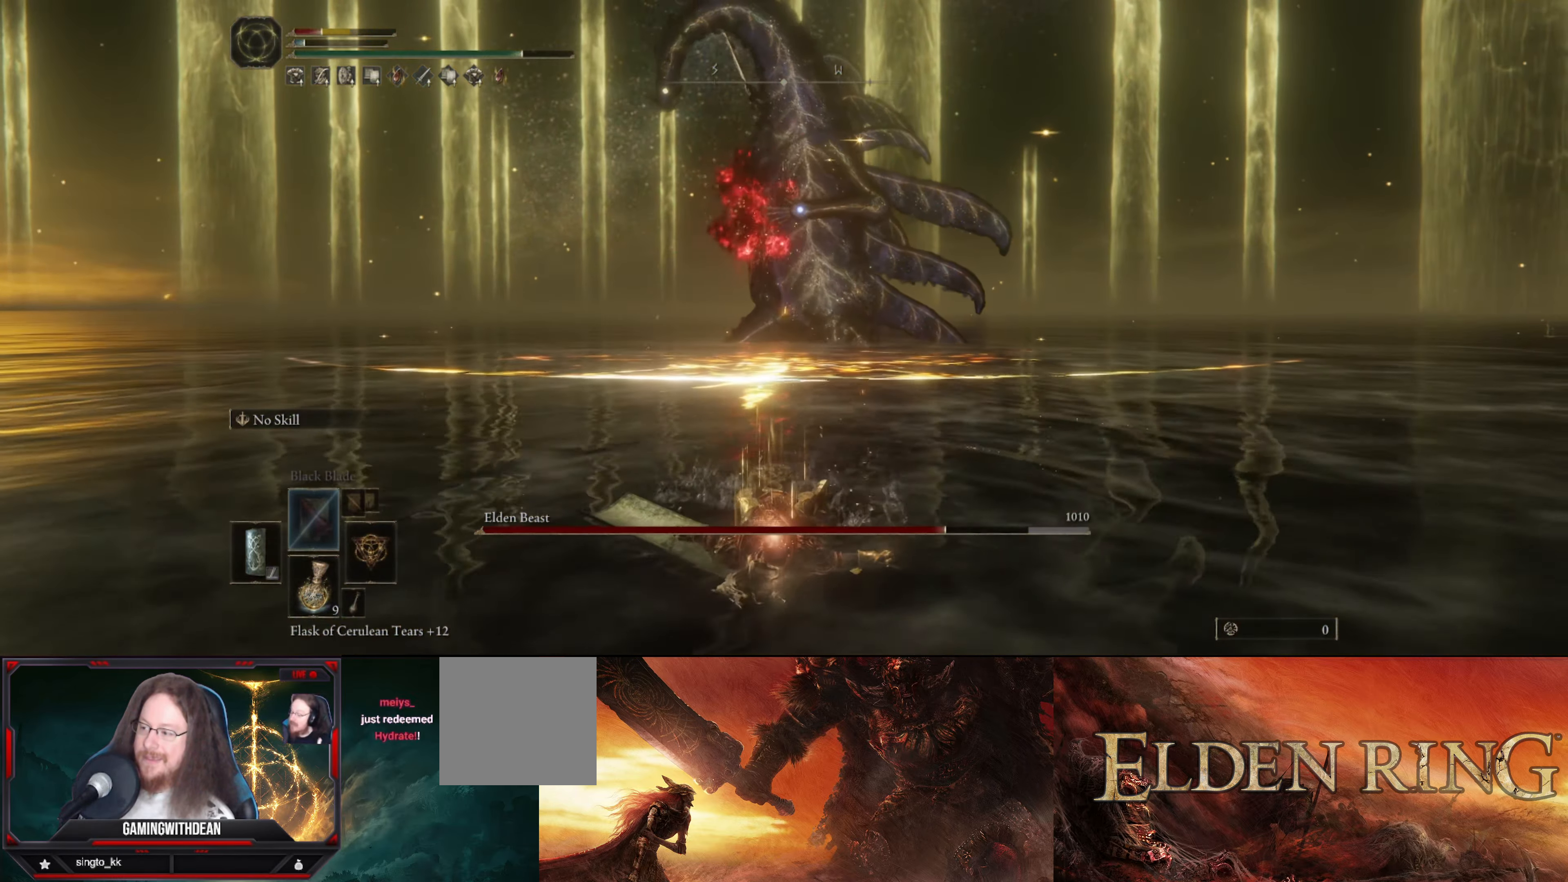
{"buttons": [], "left_stick": "down", "right_stick": "center", "events": [[50, "B", "up"], [133, "B", "down"], [217, "B", "up"]]}
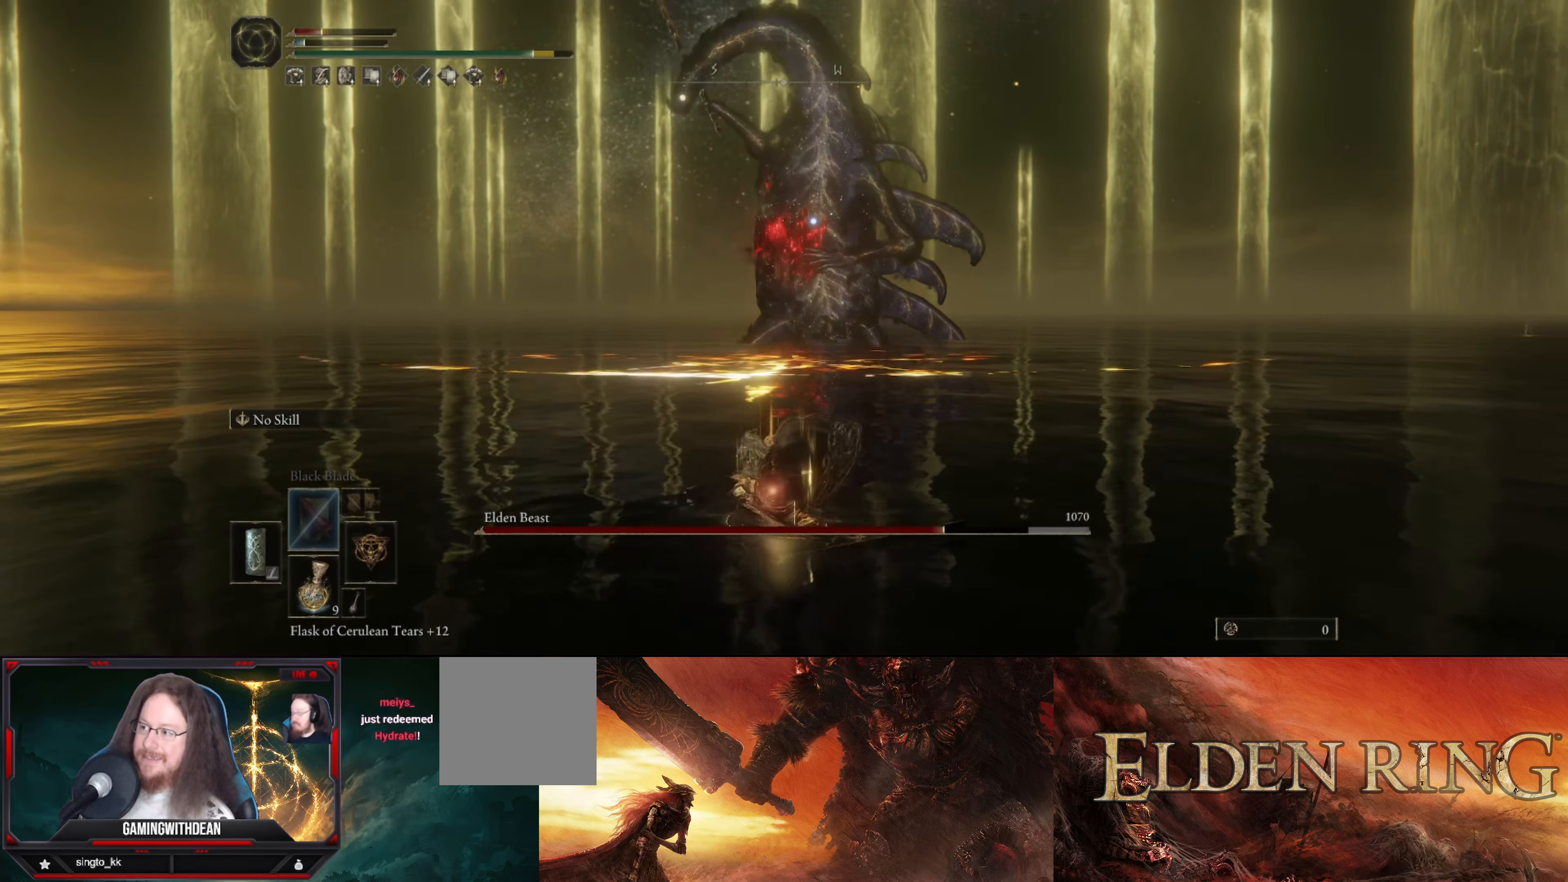
{"buttons": [], "left_stick": "down", "right_stick": "center", "events": []}
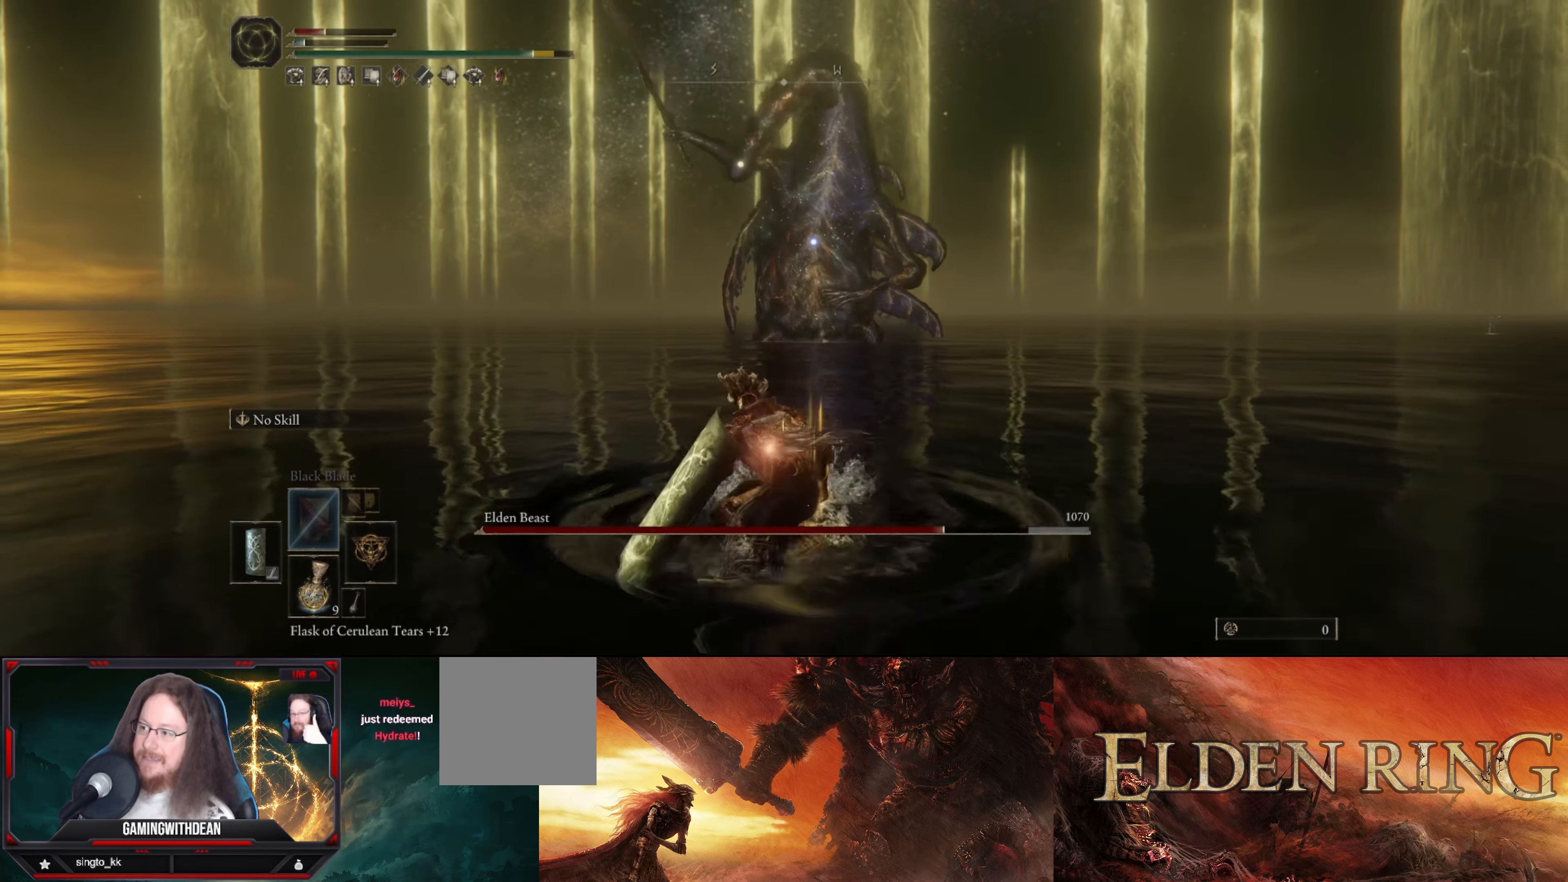
{"buttons": [], "left_stick": "down-right", "right_stick": "center", "events": [[84, "left_stick", "center"], [200, "left_stick", "down"], [250, "left_stick", "down-right"]]}
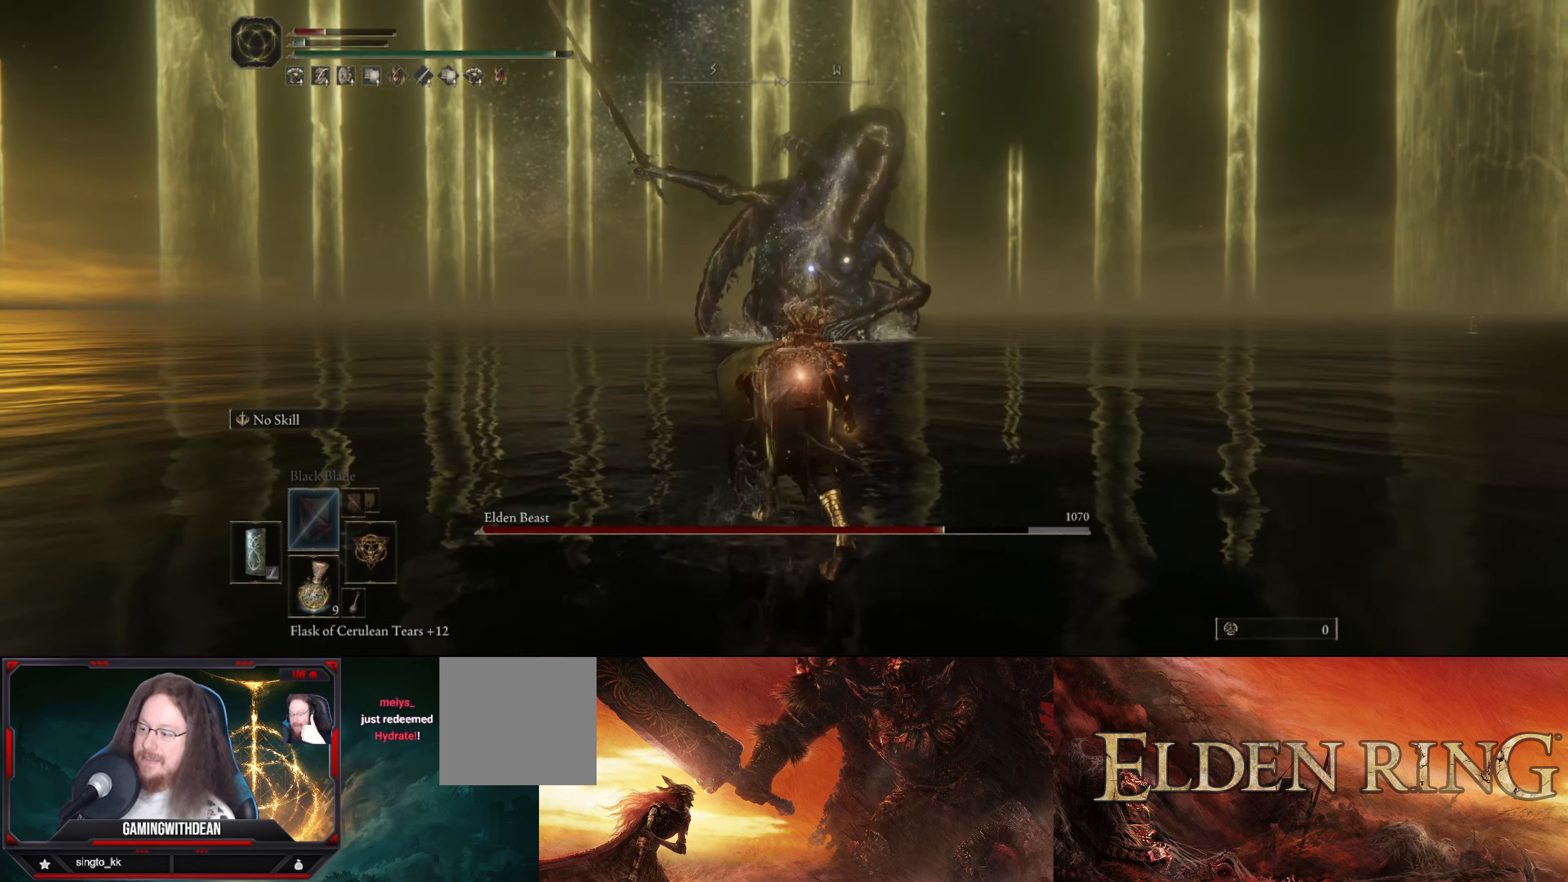
{"buttons": ["B"], "left_stick": "down-right", "right_stick": "center", "events": [[450, "B", "down"]]}
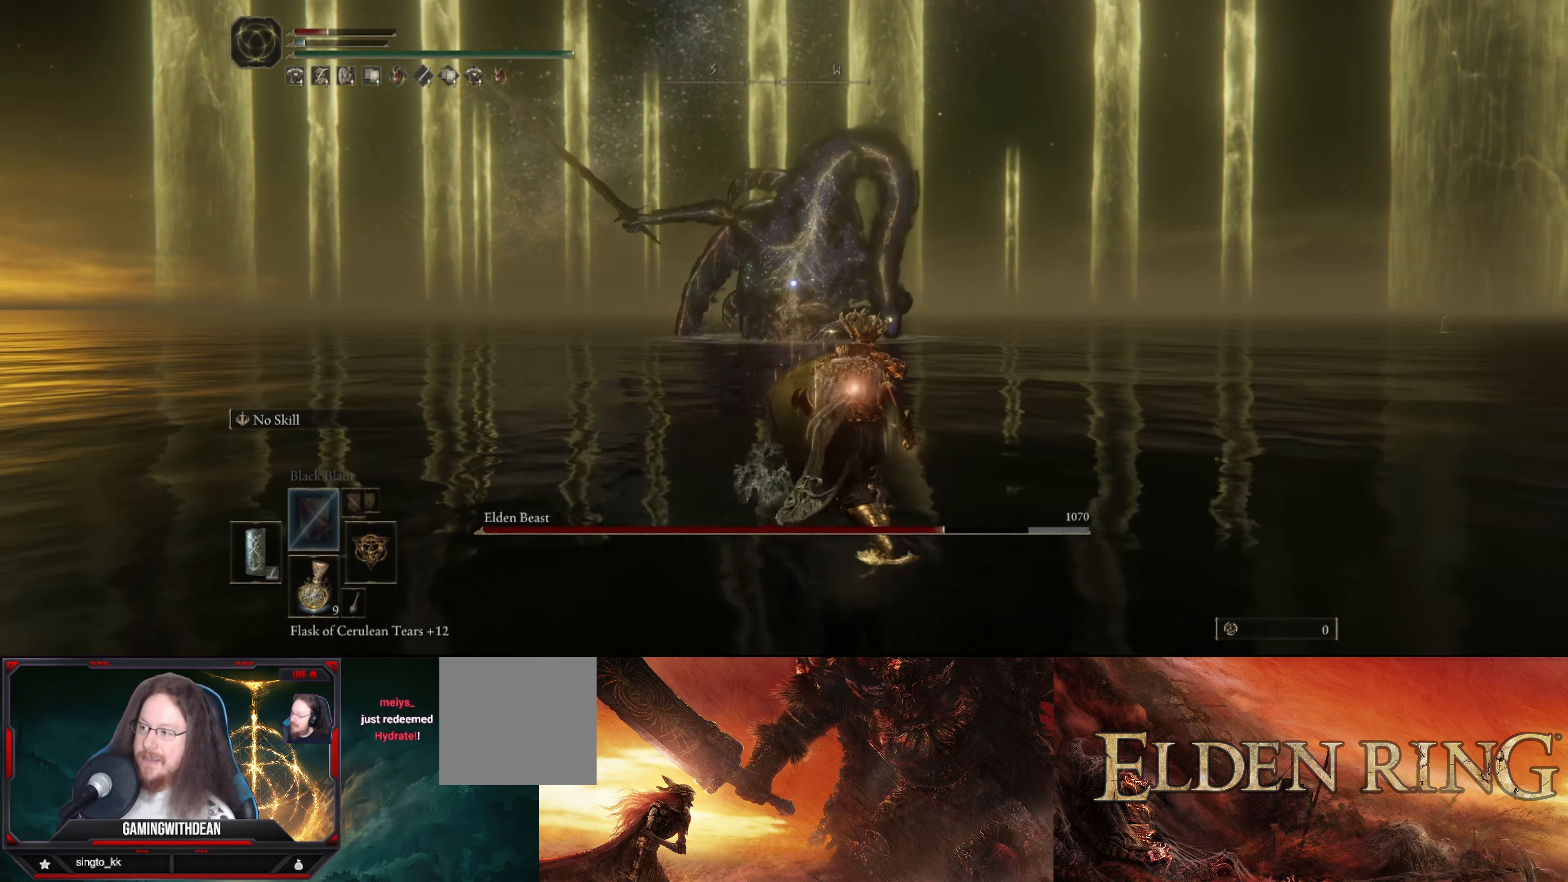
{"buttons": ["B"], "left_stick": "down-right", "right_stick": "up-right", "events": [[484, "right_stick", "up-right"]]}
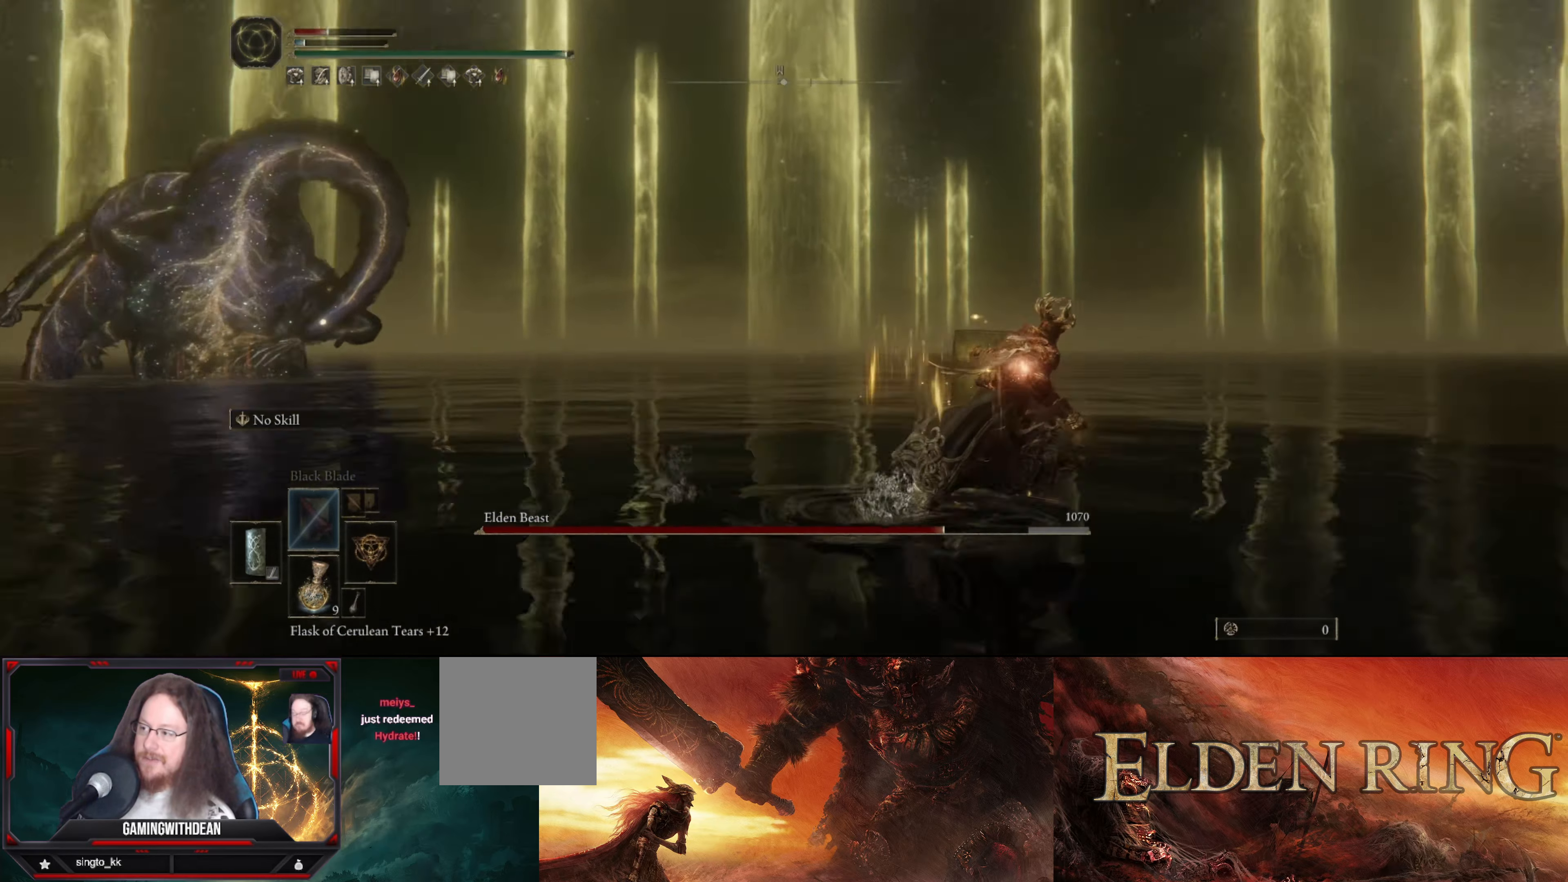
{"buttons": ["B"], "left_stick": "up-right", "right_stick": "right", "events": [[184, "right_stick", "right"], [334, "left_stick", "right"], [450, "left_stick", "up-right"]]}